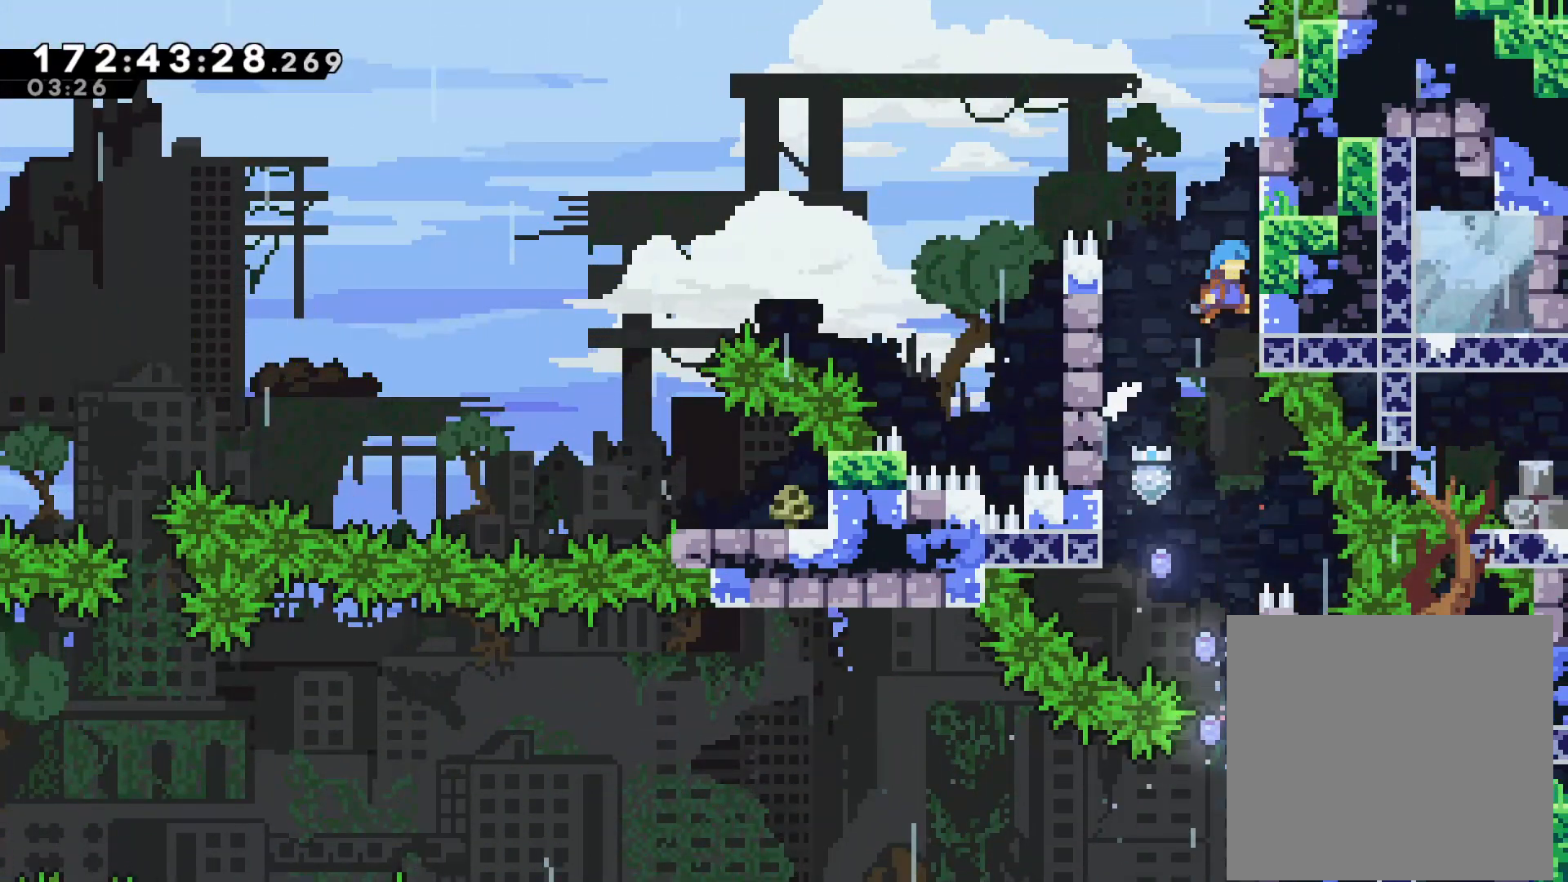
Gameplay with a controller (PlayStation layout); each line is a JSON object with the inputs held at the frame after it (dt_ms = milliseconds from this image to that frame). "events" lists button and stick changes between this image and that frame as [ms after this image, input, new state], when the widget could be followed in between. Not read: right_stick.
{"dt_ms": 500, "buttons": ["CROSS"], "left_stick": "left", "events": [[33, "CROSS", "up"], [117, "CROSS", "down"], [117, "left_stick", "up-left"], [200, "left_stick", "left"]]}
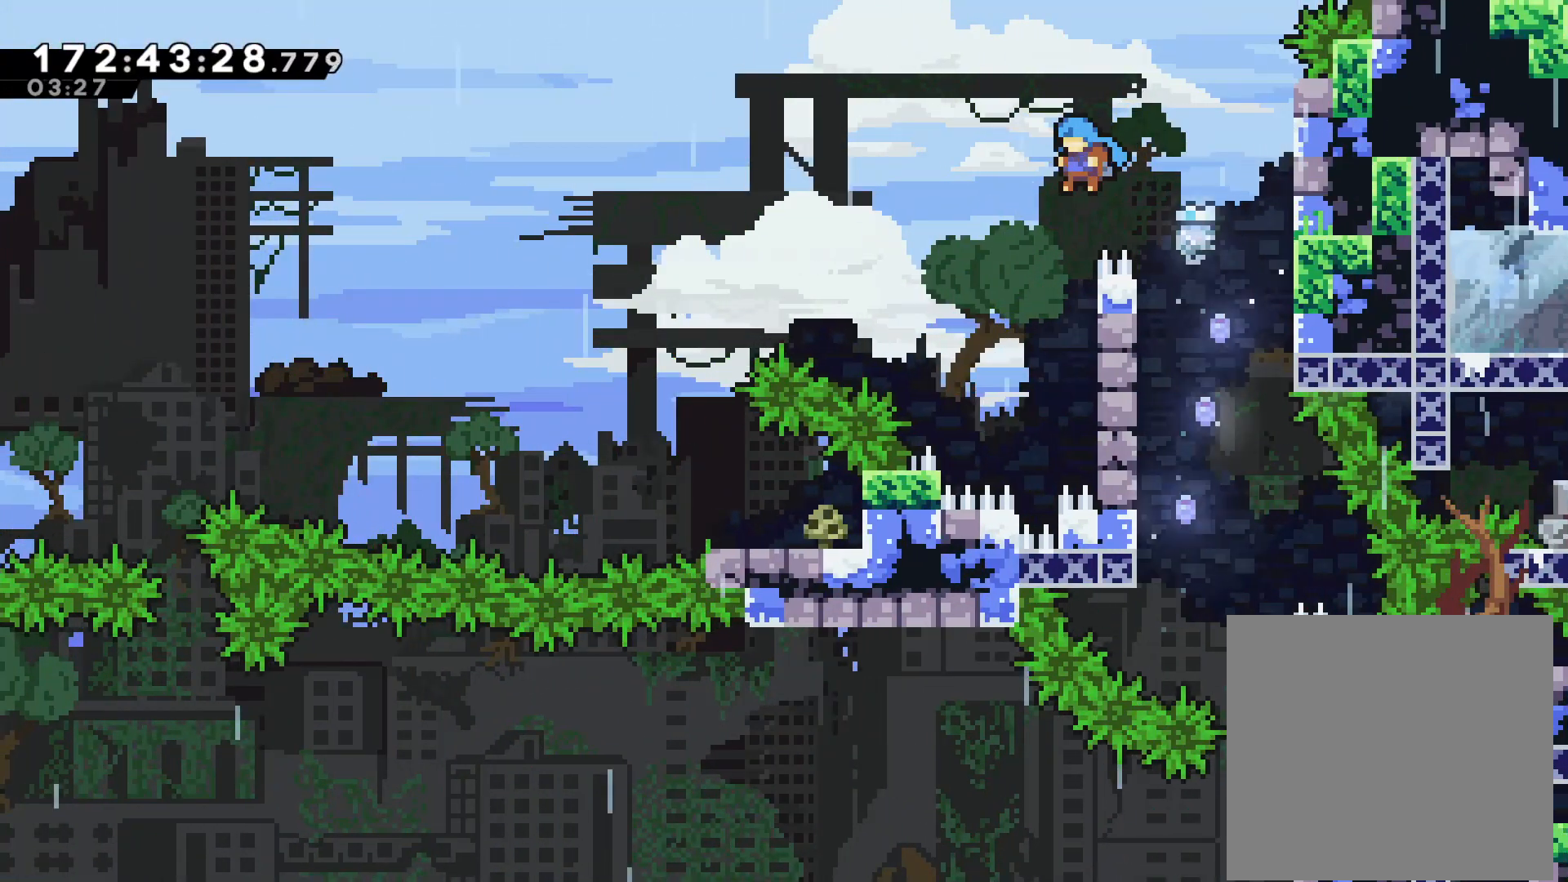
{"dt_ms": 500, "buttons": ["CROSS"], "left_stick": "up-left", "events": [[33, "CROSS", "up"], [33, "left_stick", "center"], [133, "left_stick", "right"], [300, "CROSS", "down"], [333, "left_stick", "up-left"]]}
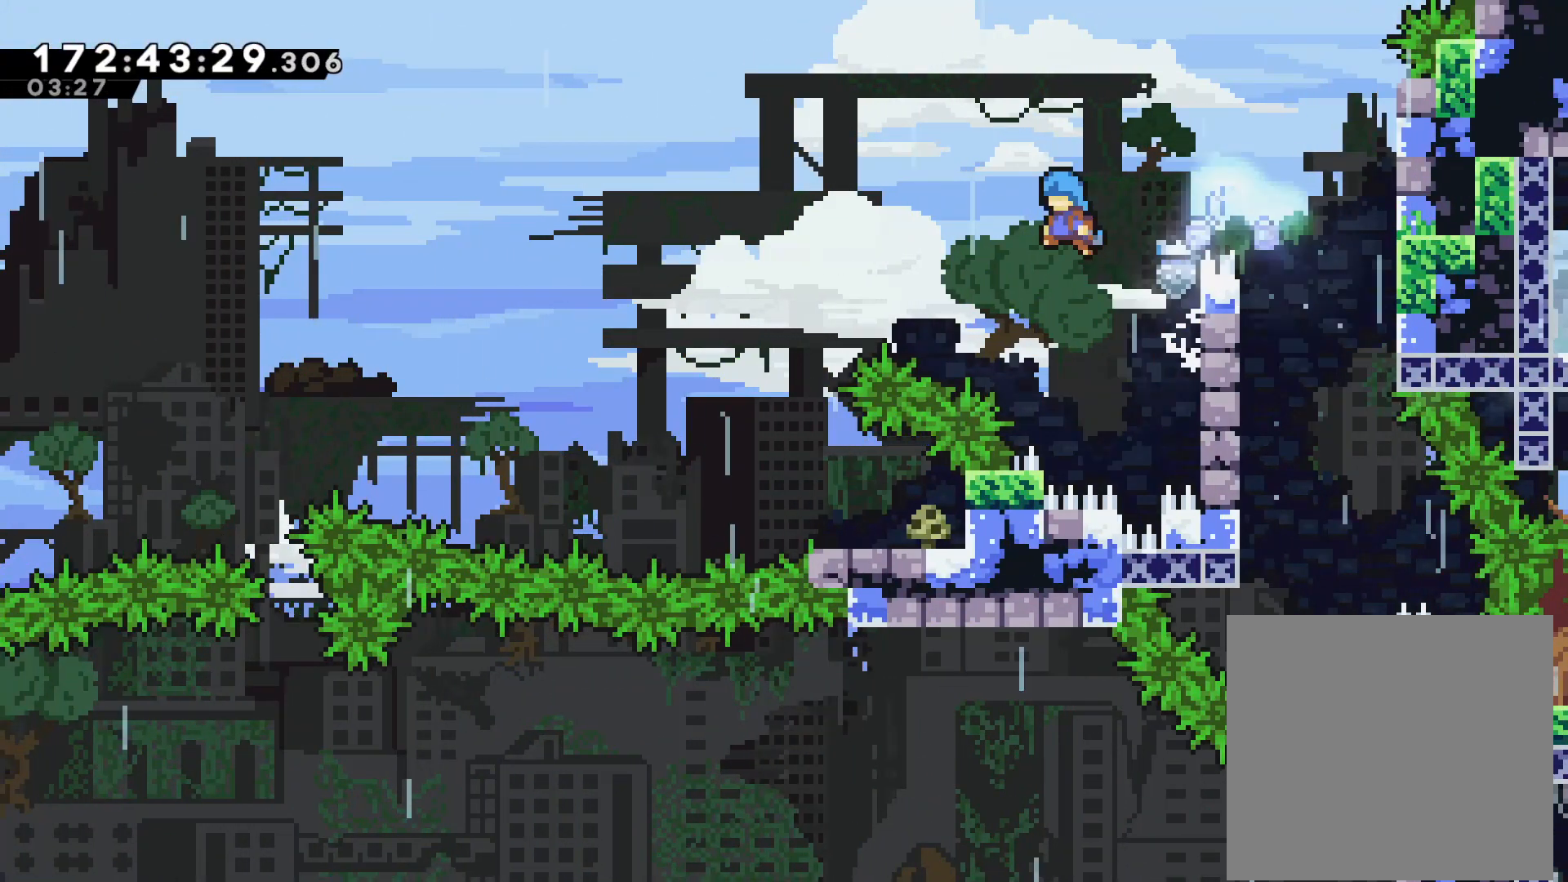
{"dt_ms": 500, "buttons": ["L2"], "left_stick": "up-left", "events": [[50, "L2", "down"], [150, "CROSS", "up"]]}
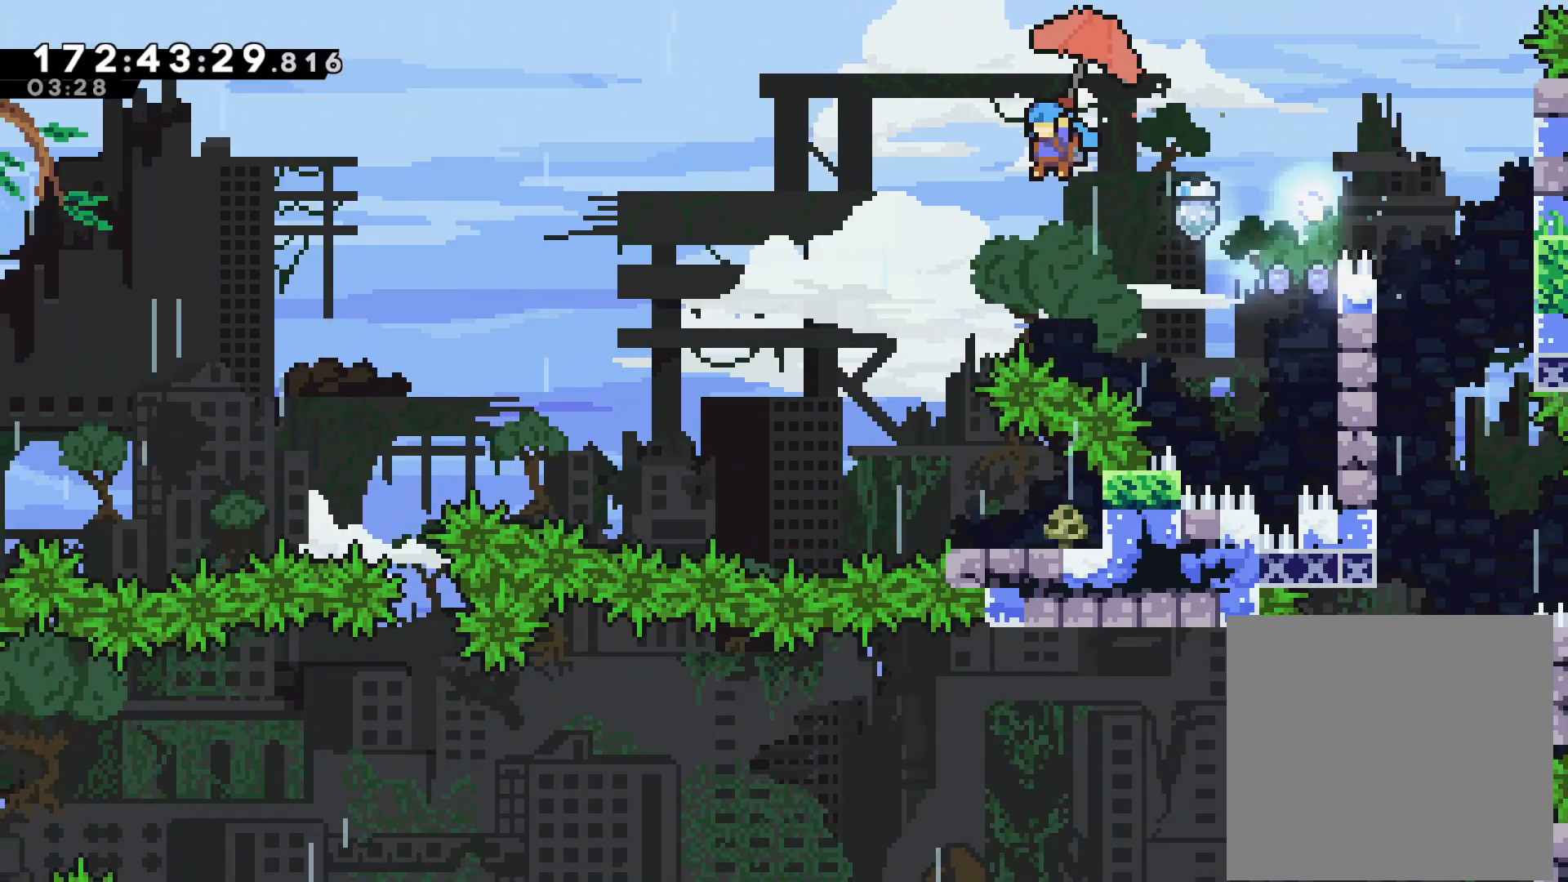
{"dt_ms": 500, "buttons": [], "left_stick": "center", "events": [[217, "L2", "up"], [233, "left_stick", "center"]]}
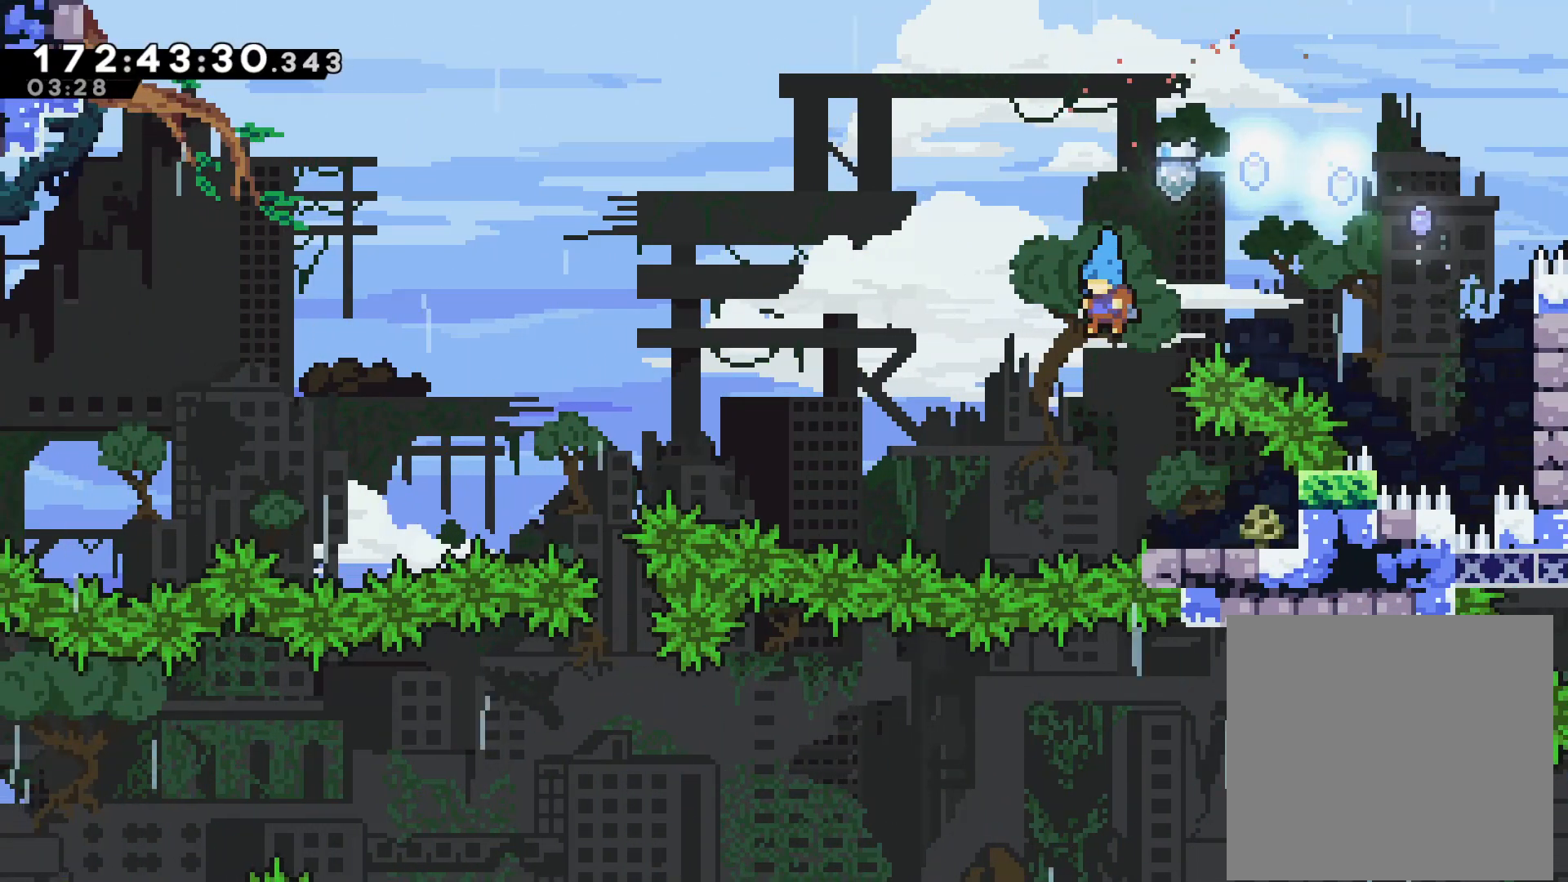
{"dt_ms": 500, "buttons": [], "left_stick": "center", "events": [[17, "left_stick", "right"], [283, "left_stick", "up-right"], [500, "left_stick", "center"]]}
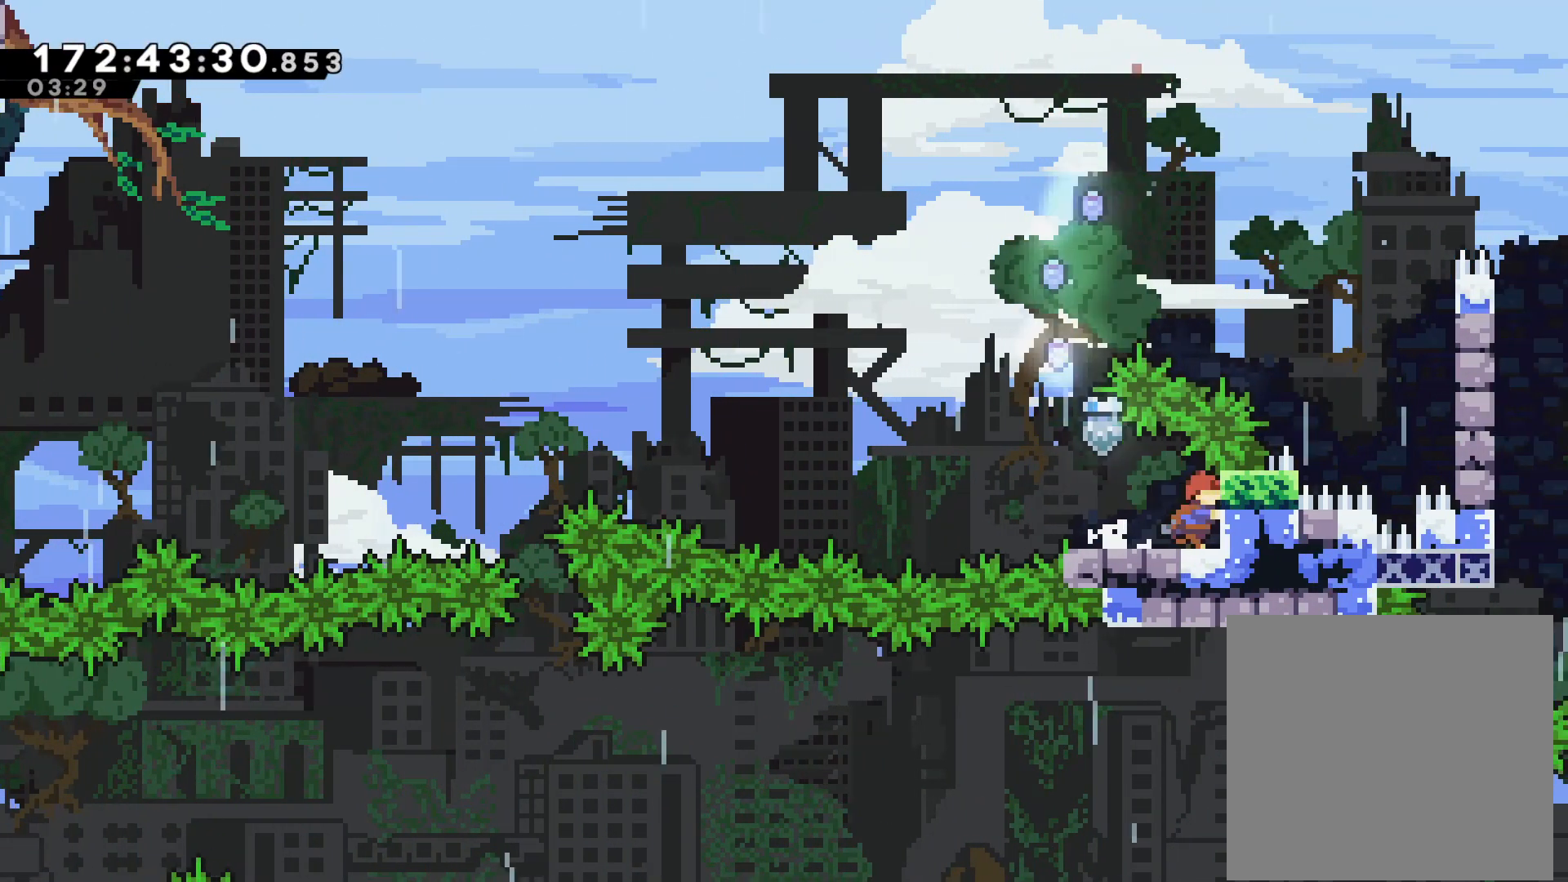
{"dt_ms": 500, "buttons": ["CROSS", "L2"], "left_stick": "up-left", "events": [[117, "left_stick", "down-left"], [133, "SQUARE", "down"], [267, "SQUARE", "up"], [317, "CROSS", "down"], [367, "left_stick", "left"], [433, "L2", "down"], [483, "left_stick", "up-left"]]}
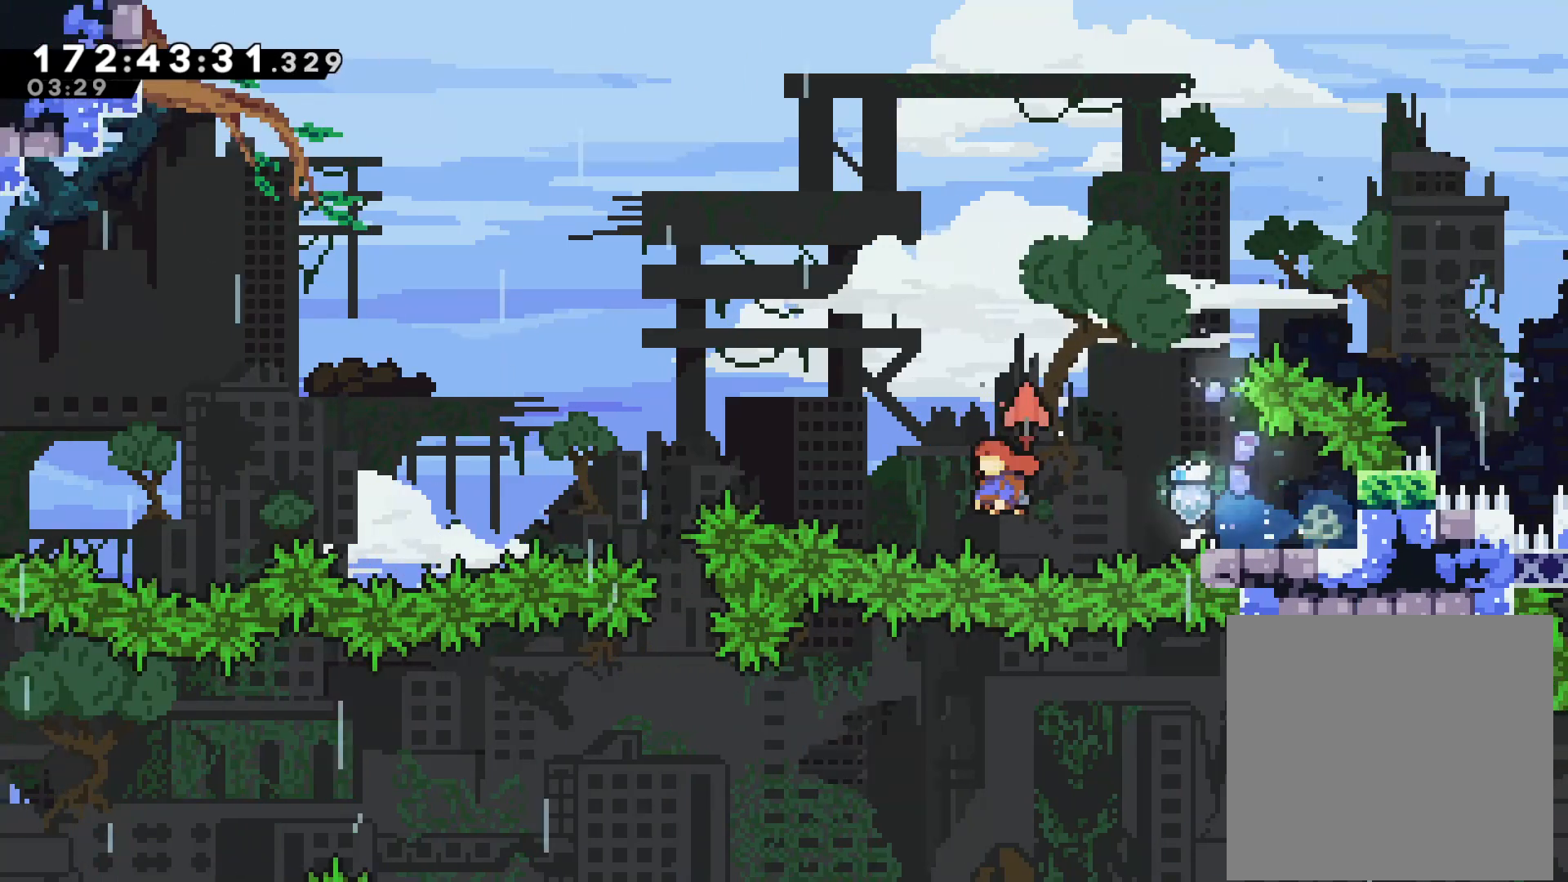
{"dt_ms": 500, "buttons": ["CROSS", "L2"], "left_stick": "up-left", "events": []}
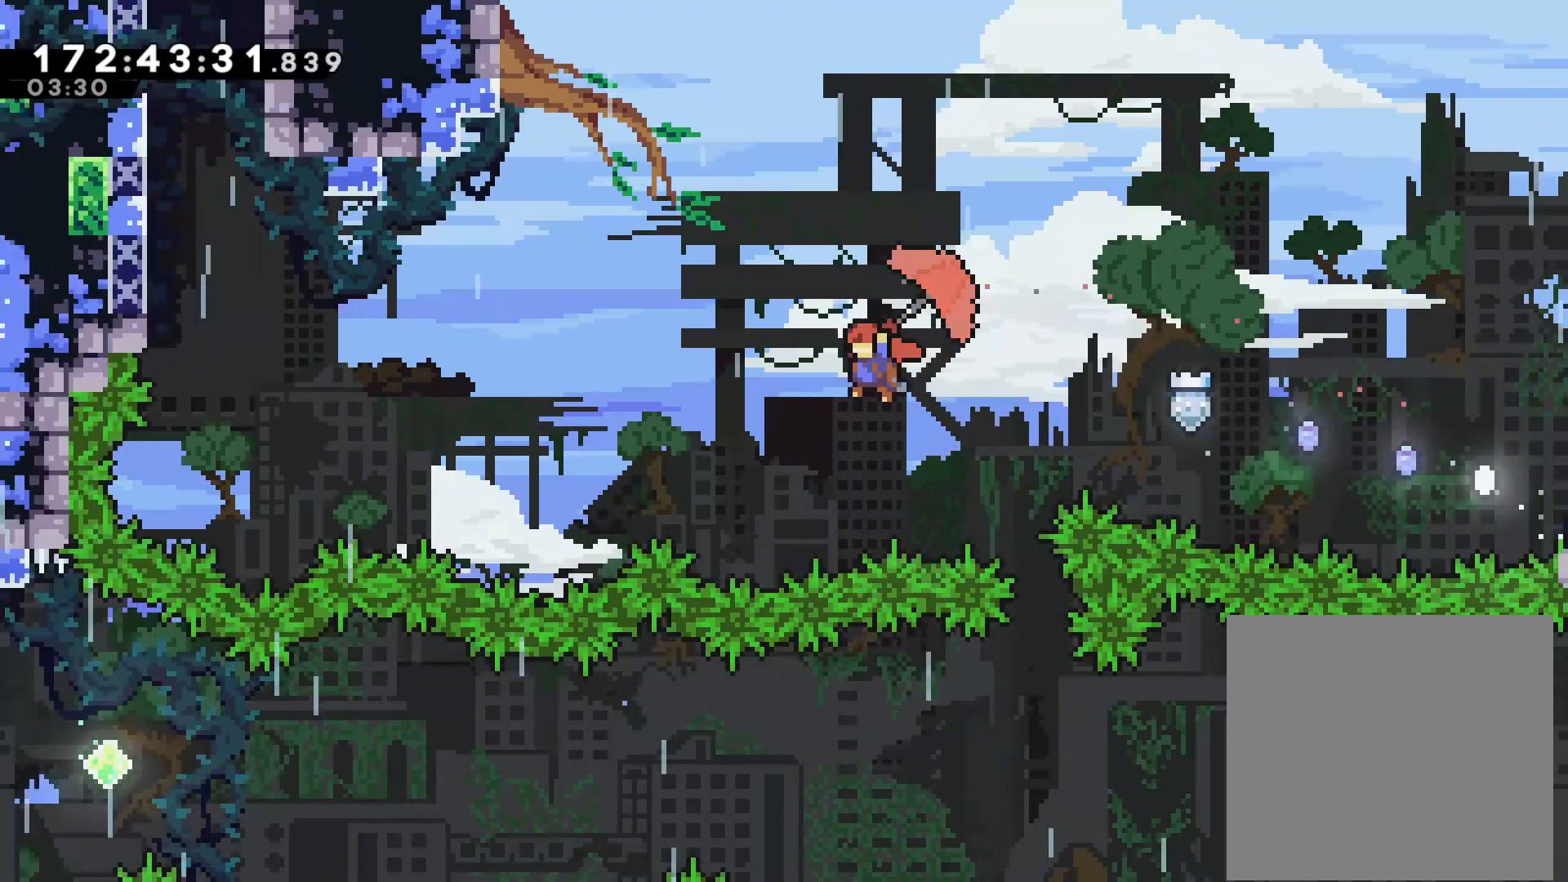
{"dt_ms": 500, "buttons": [], "left_stick": "up-left", "events": [[417, "CROSS", "up"], [467, "L2", "up"]]}
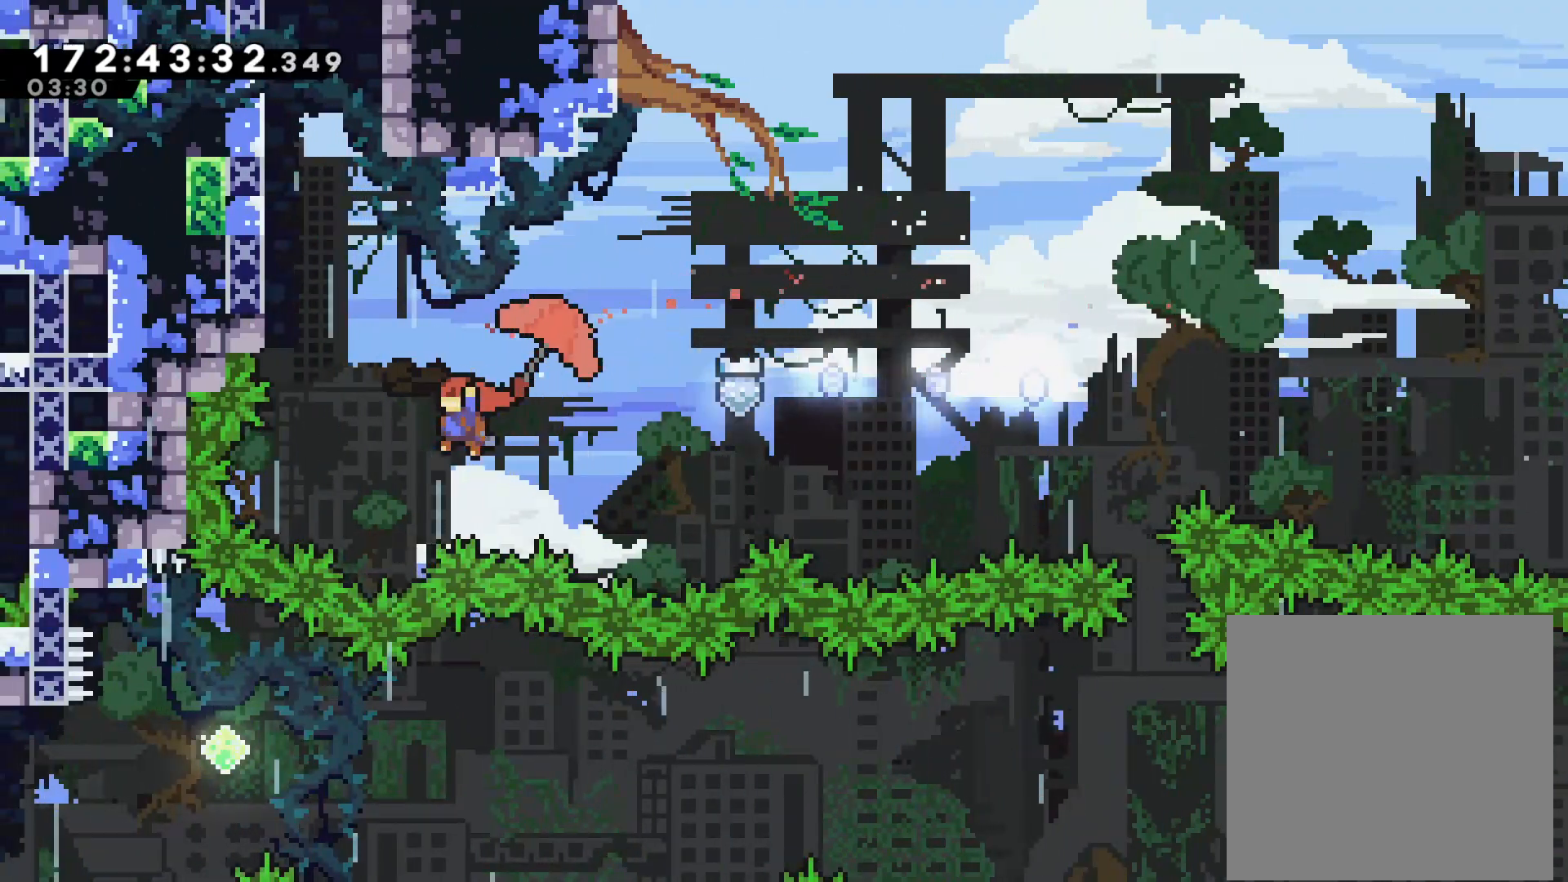
{"dt_ms": 500, "buttons": ["L2"], "left_stick": "up-left", "events": [[17, "SQUARE", "down"], [183, "L2", "down"], [233, "SQUARE", "up"]]}
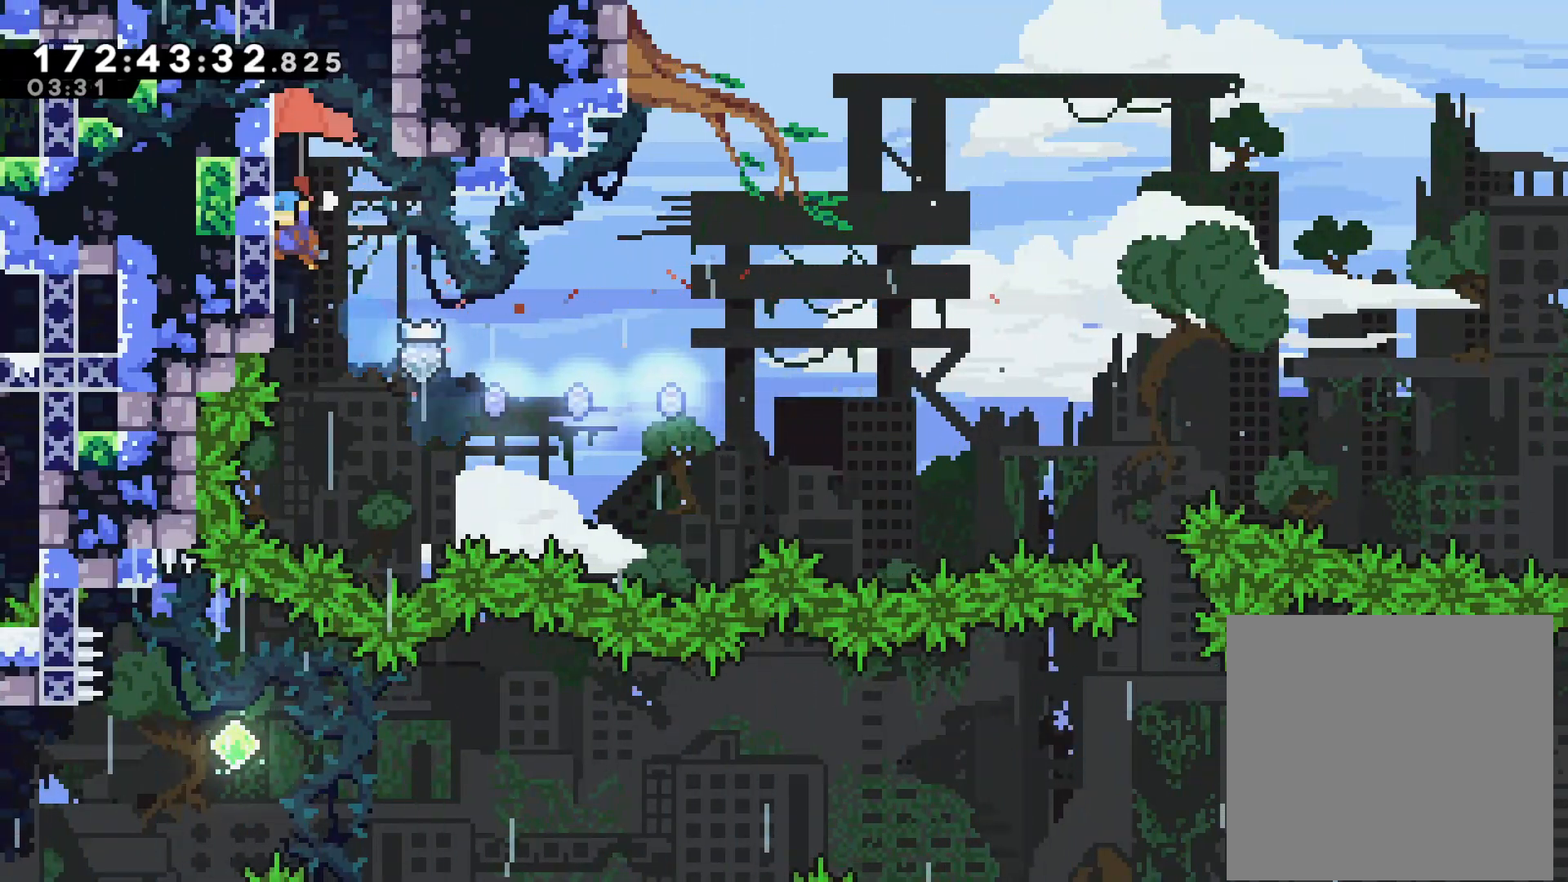
{"dt_ms": 500, "buttons": ["CROSS", "L2"], "left_stick": "up-right", "events": [[333, "CROSS", "down"], [383, "left_stick", "up-right"]]}
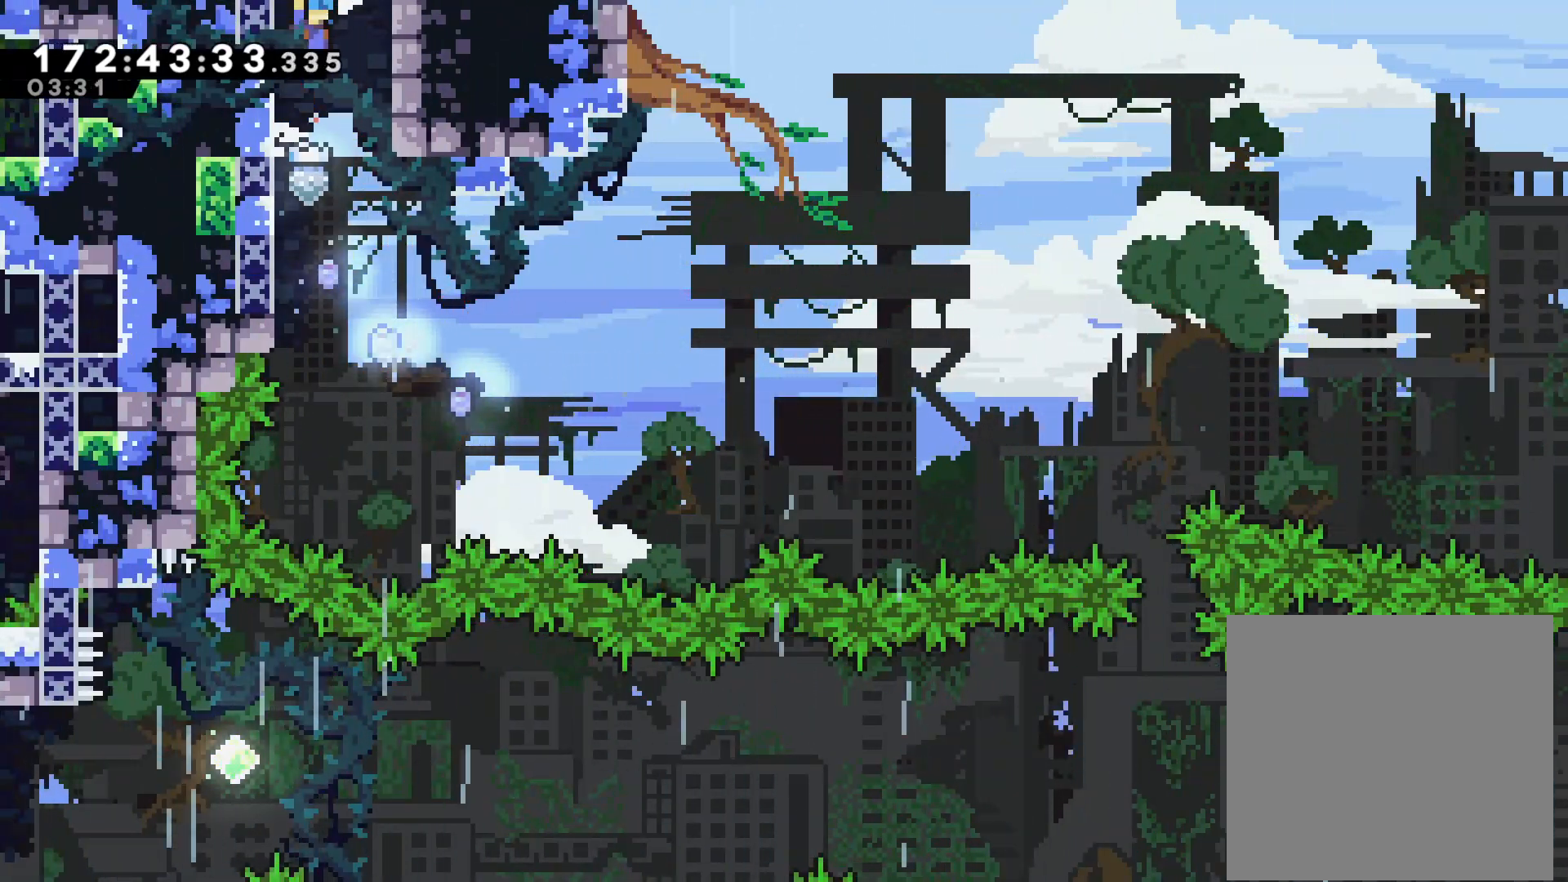
{"dt_ms": 500, "buttons": ["L2"], "left_stick": "up-left", "events": [[33, "CROSS", "up"], [83, "left_stick", "up-left"], [117, "CROSS", "down"], [367, "CROSS", "up"]]}
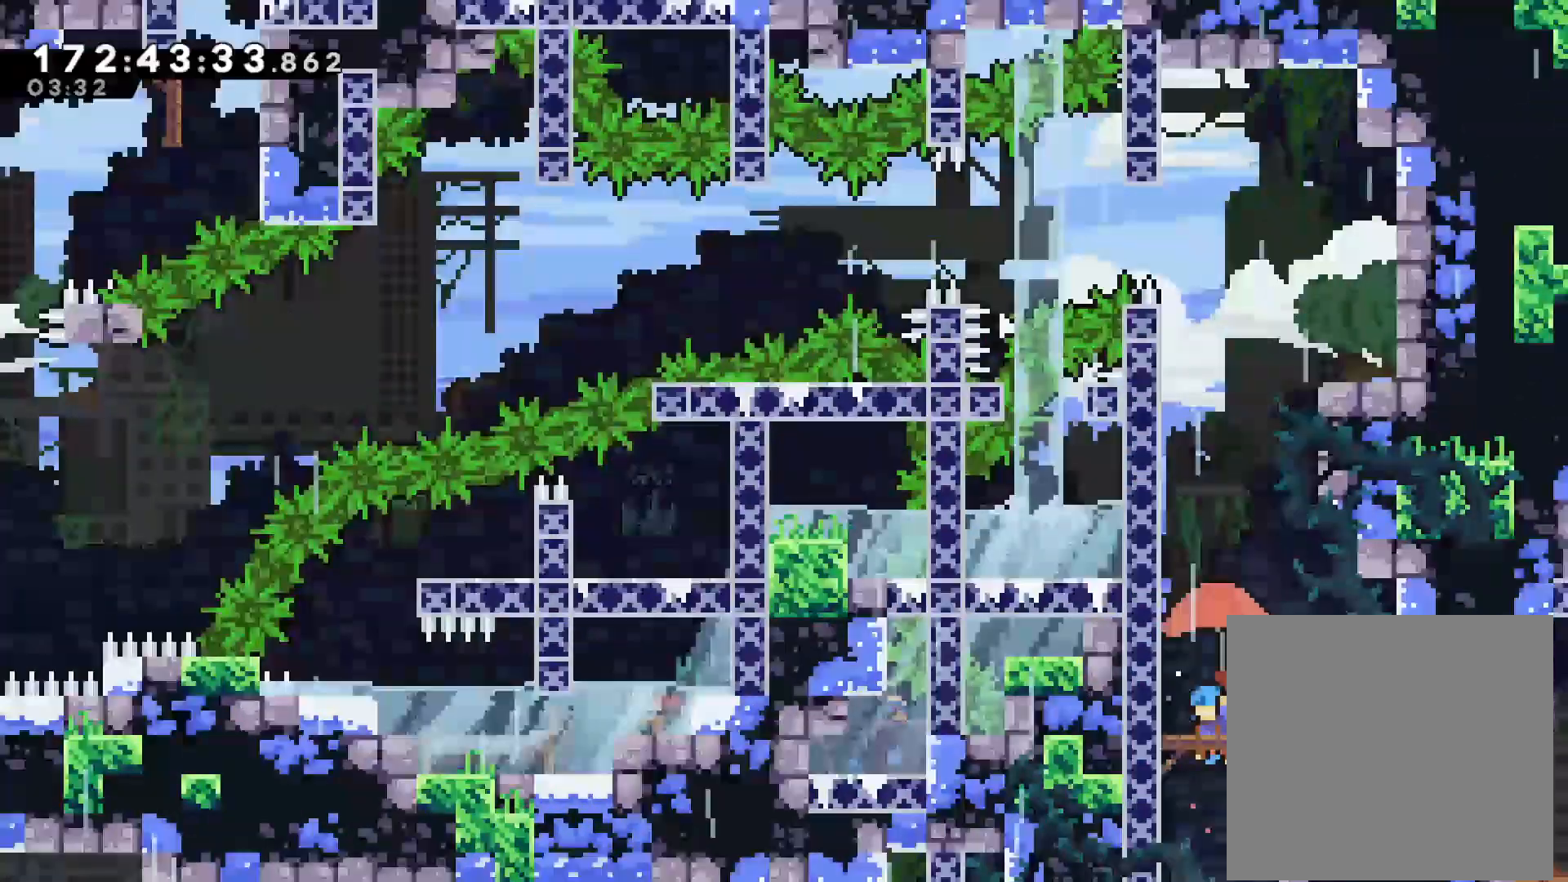
{"dt_ms": 500, "buttons": [], "left_stick": "left"}
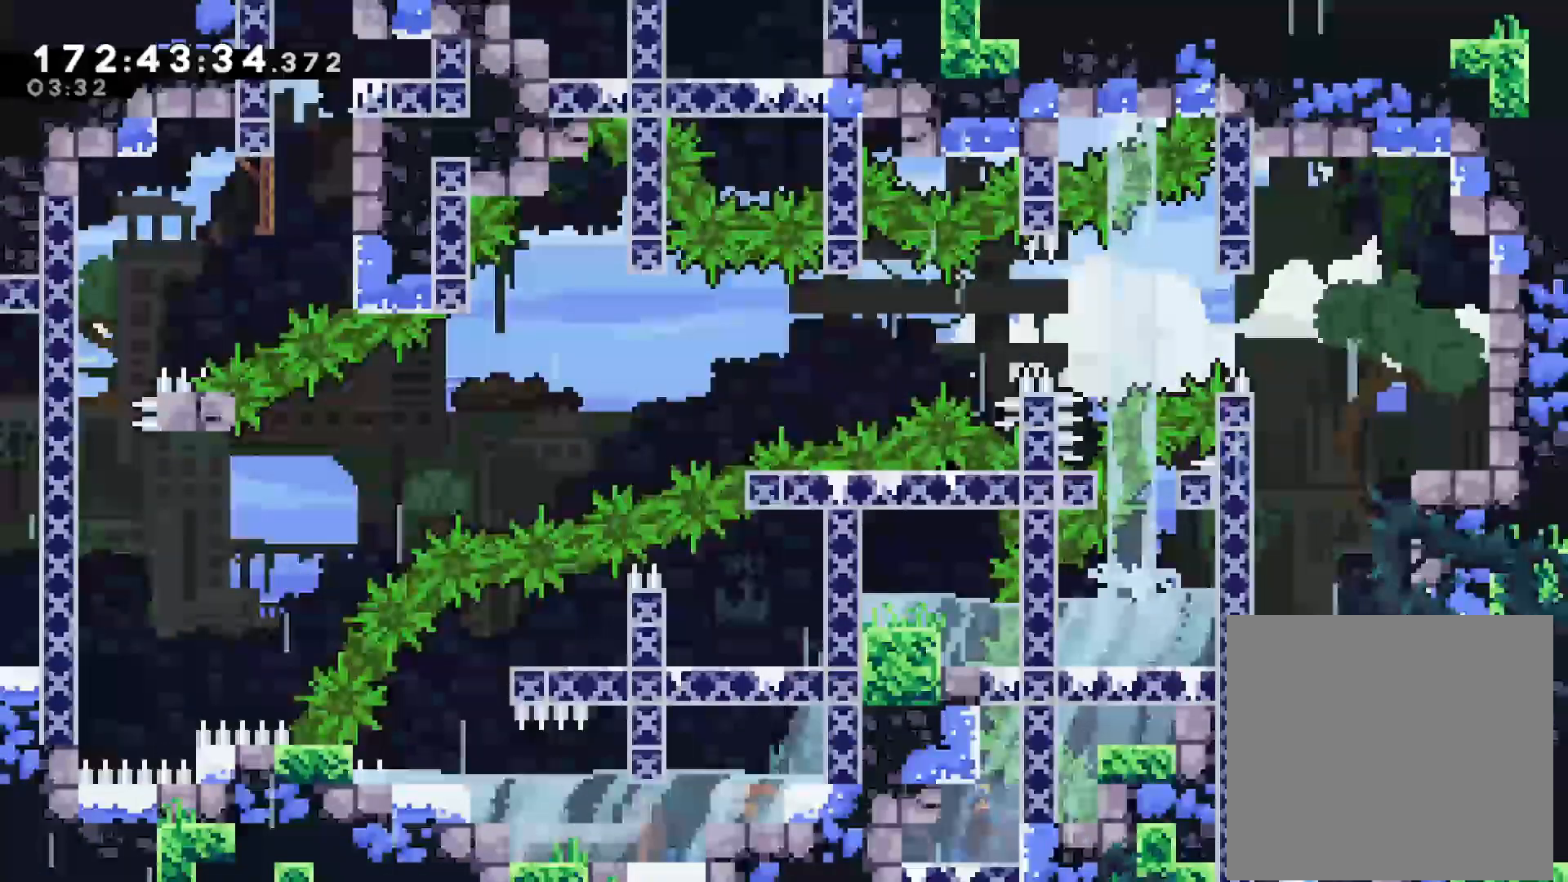
{"dt_ms": 500, "buttons": ["CROSS"], "left_stick": "up-right", "events": [[133, "left_stick", "up-left"], [250, "SQUARE", "down"], [350, "left_stick", "up"], [367, "SQUARE", "up"], [433, "CROSS", "down"], [467, "left_stick", "up-right"]]}
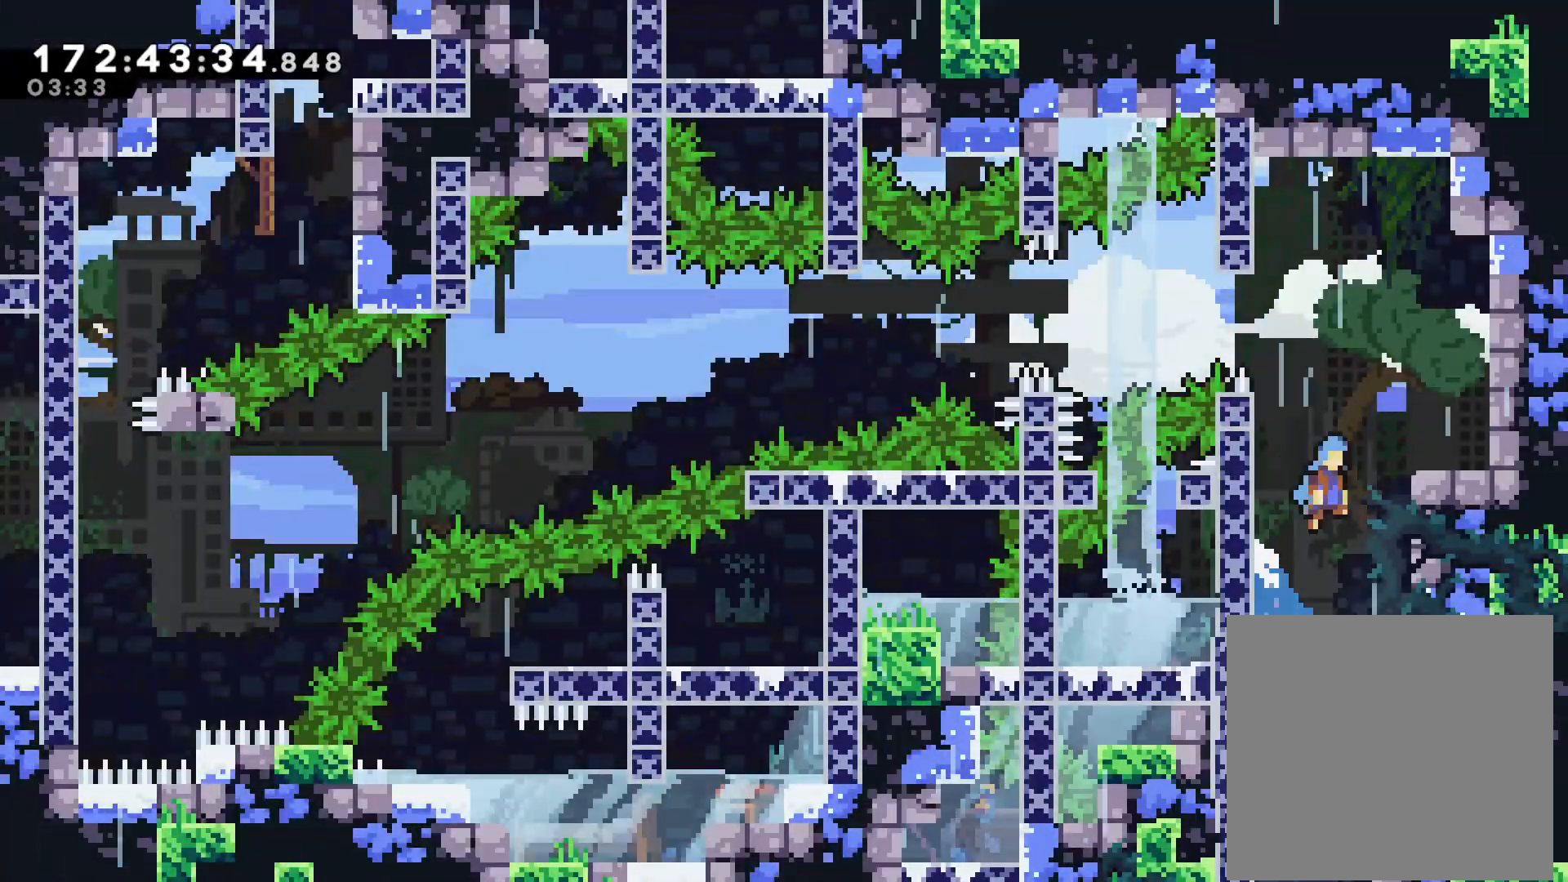
{"dt_ms": 500, "buttons": [], "left_stick": "left", "events": [[133, "CROSS", "up"], [167, "left_stick", "right"], [283, "left_stick", "center"], [483, "left_stick", "left"]]}
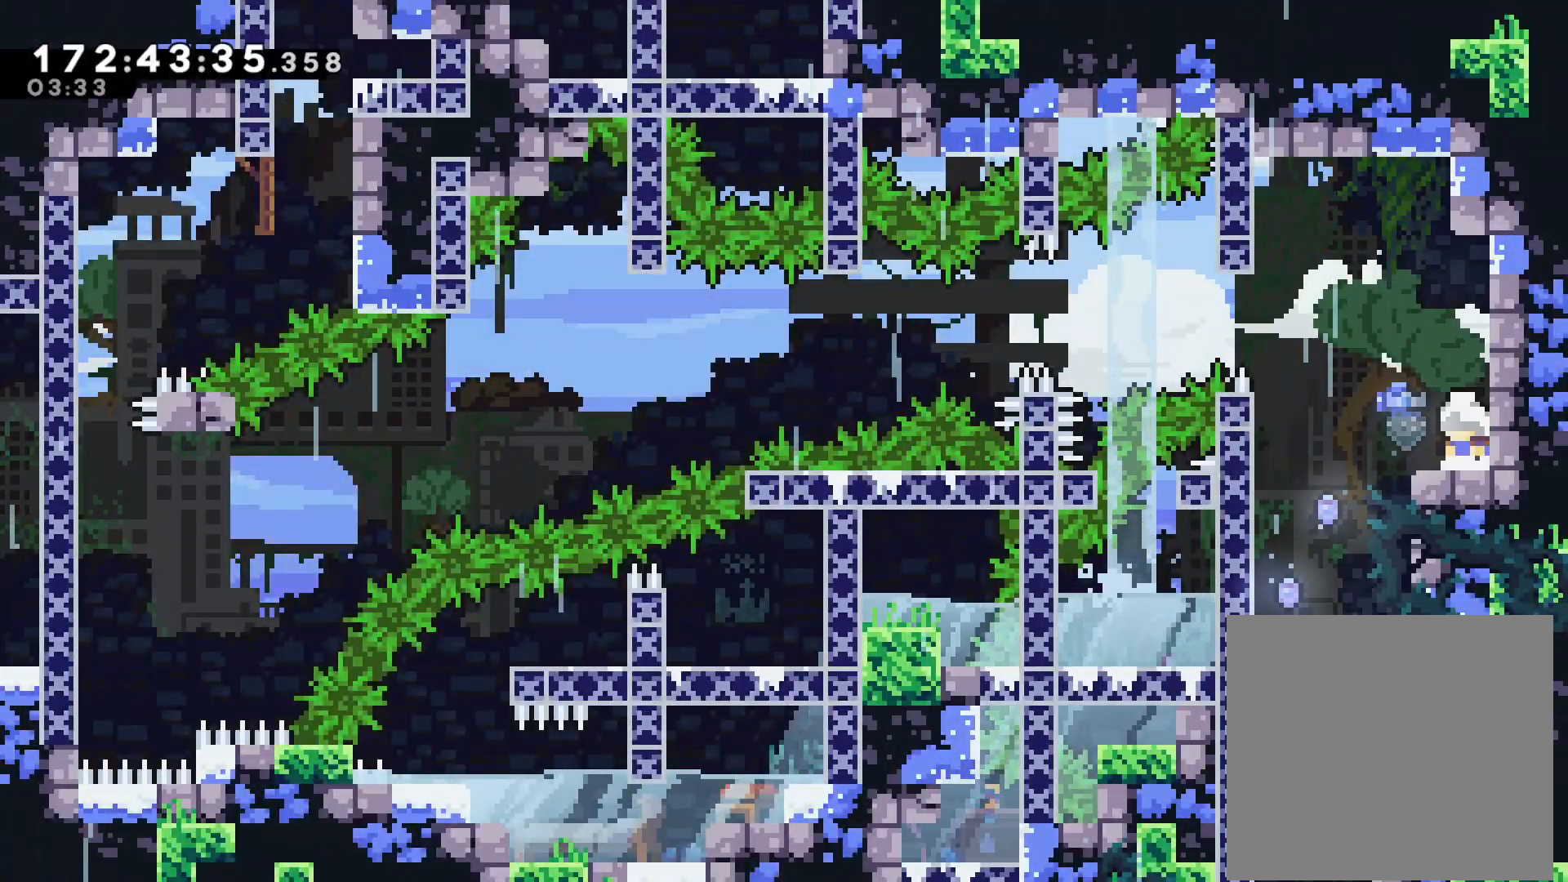
{"dt_ms": 500, "buttons": ["SQUARE"], "left_stick": "left", "events": [[200, "CROSS", "down"], [433, "CROSS", "up"], [483, "SQUARE", "down"]]}
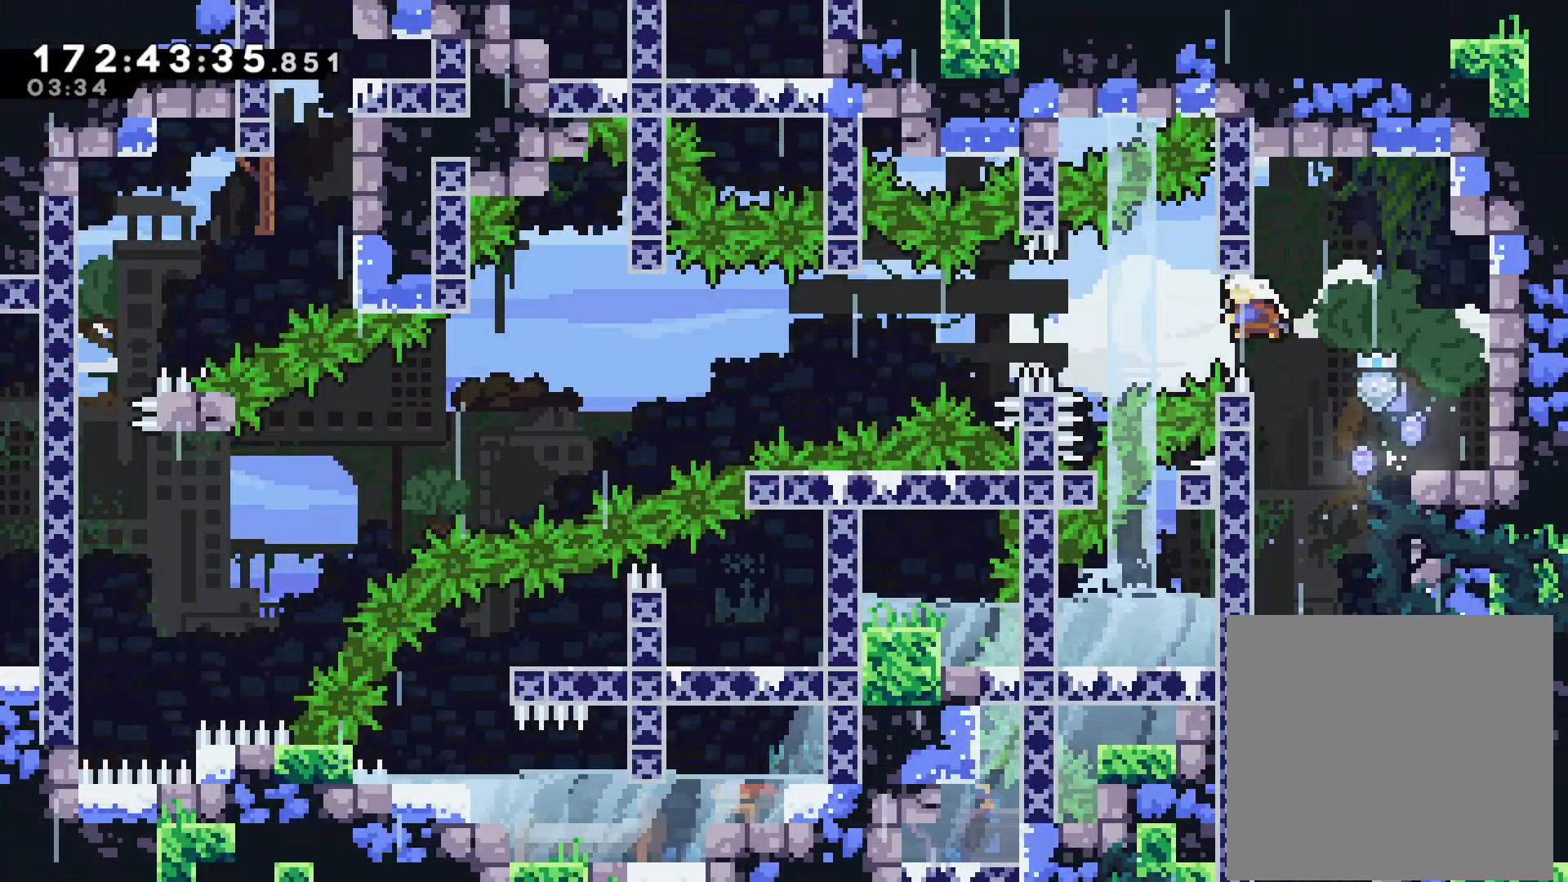
{"dt_ms": 500, "buttons": ["L2"], "left_stick": "up-left", "events": [[133, "L2", "down"], [133, "SQUARE", "up"], [467, "left_stick", "up-left"]]}
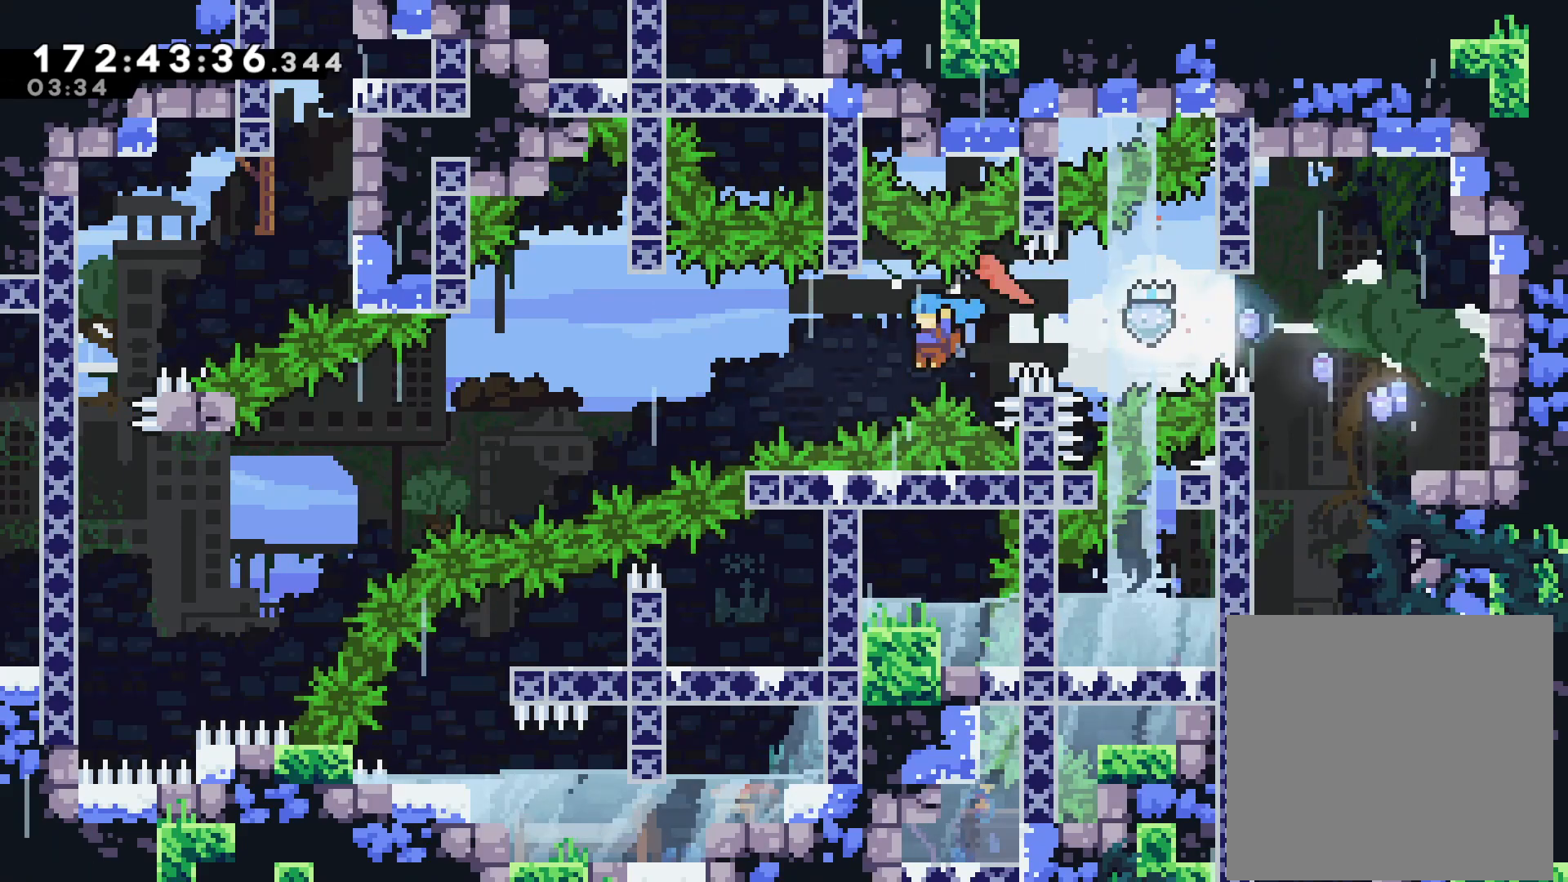
{"dt_ms": 500, "buttons": ["L2"], "left_stick": "up-left", "events": []}
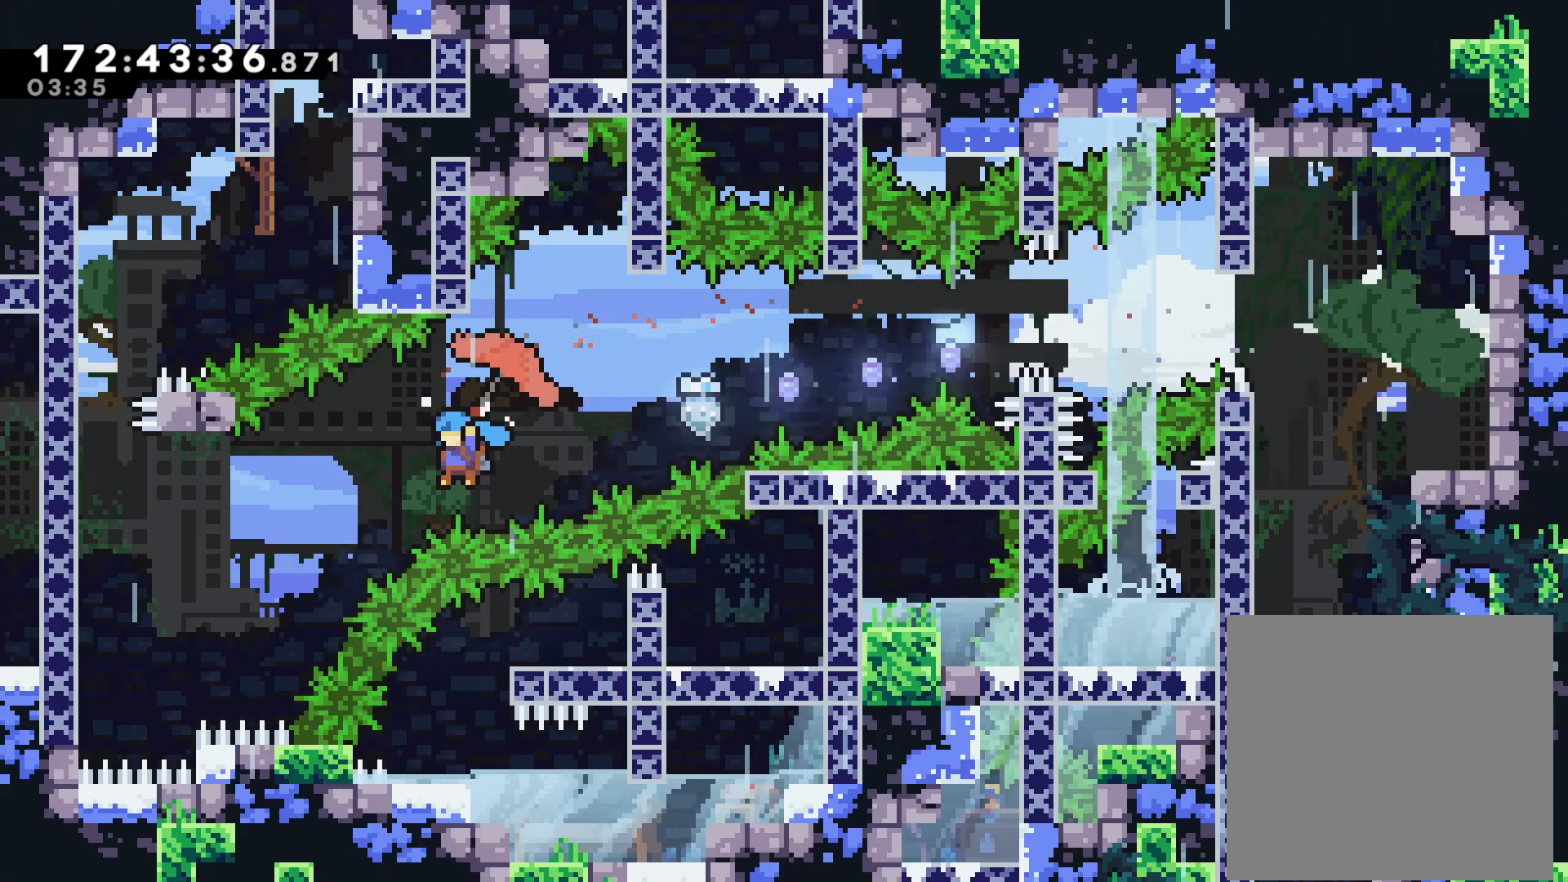
{"dt_ms": 500, "buttons": ["L2"], "left_stick": "up-left", "events": []}
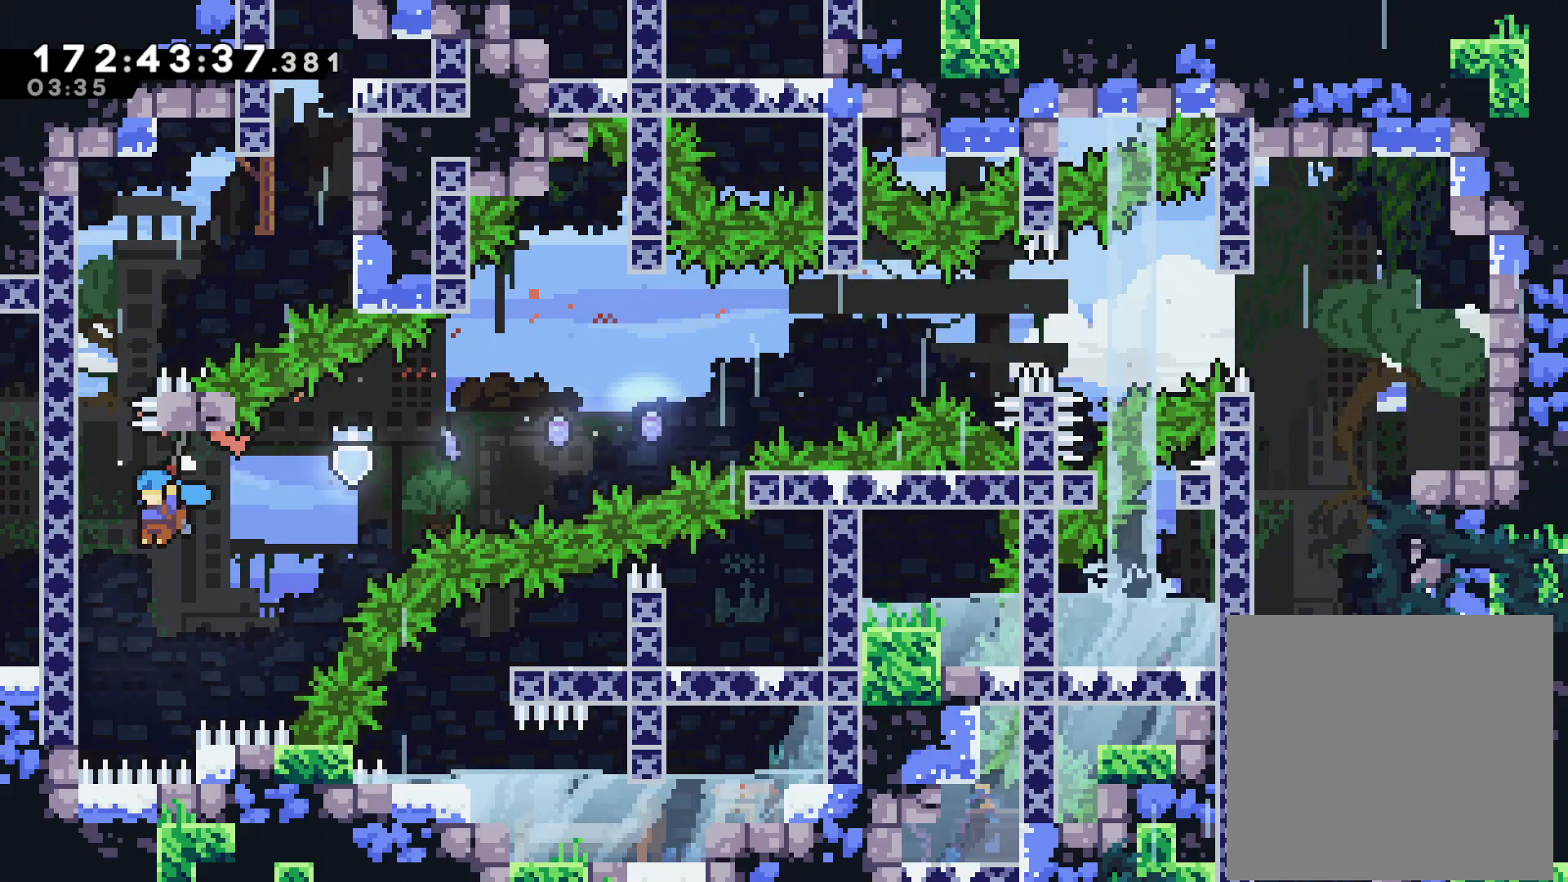
{"dt_ms": 500, "buttons": ["L2"], "left_stick": "up-left", "events": []}
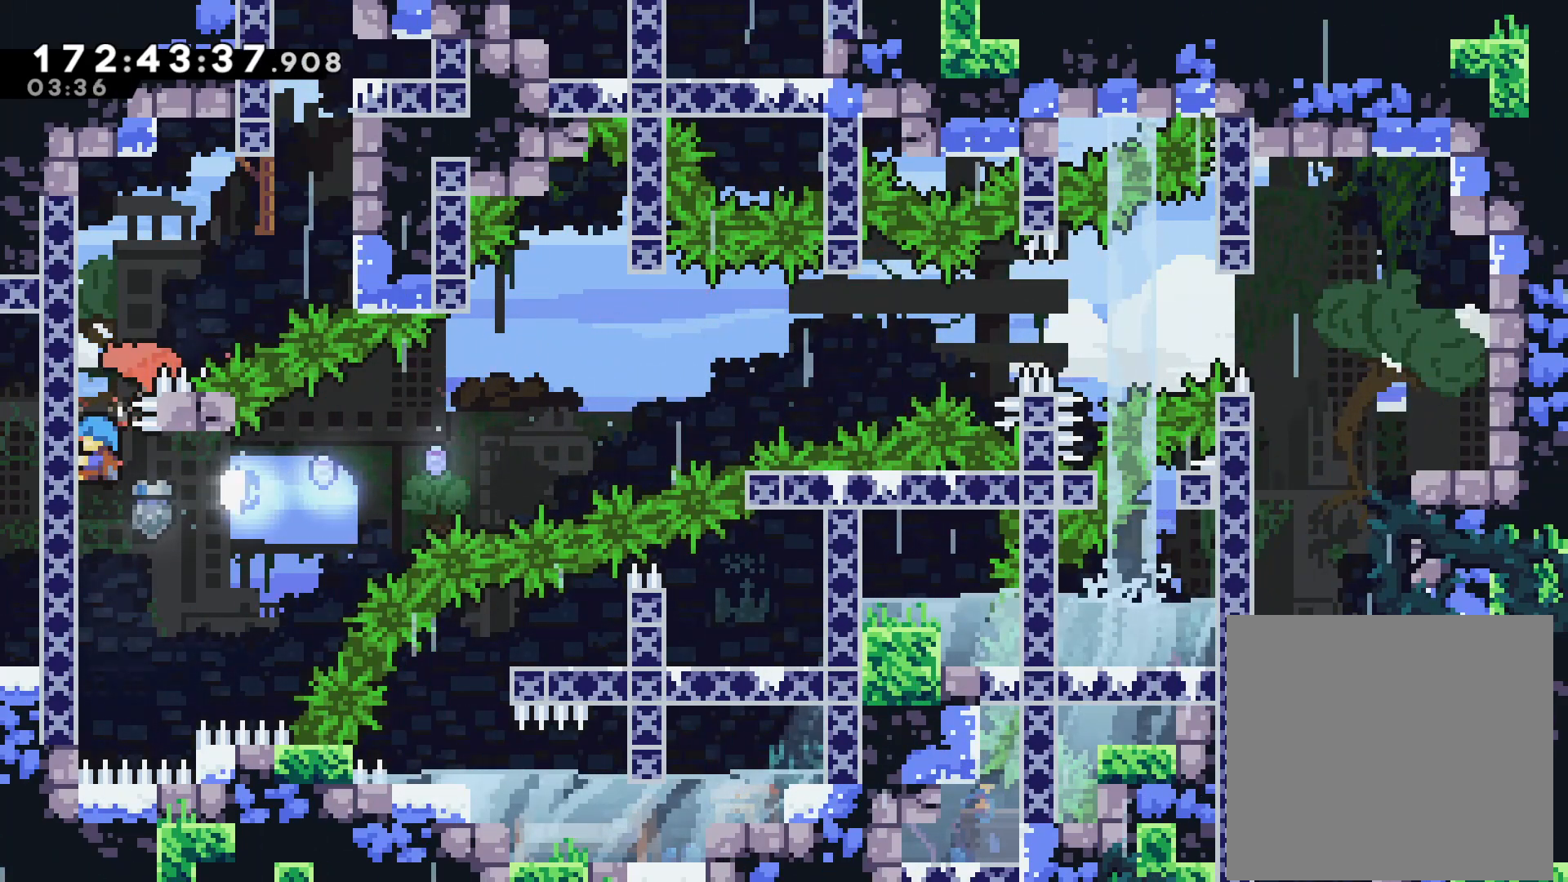
{"dt_ms": 500, "buttons": ["L2"], "left_stick": "up-right", "events": [[483, "left_stick", "up-right"]]}
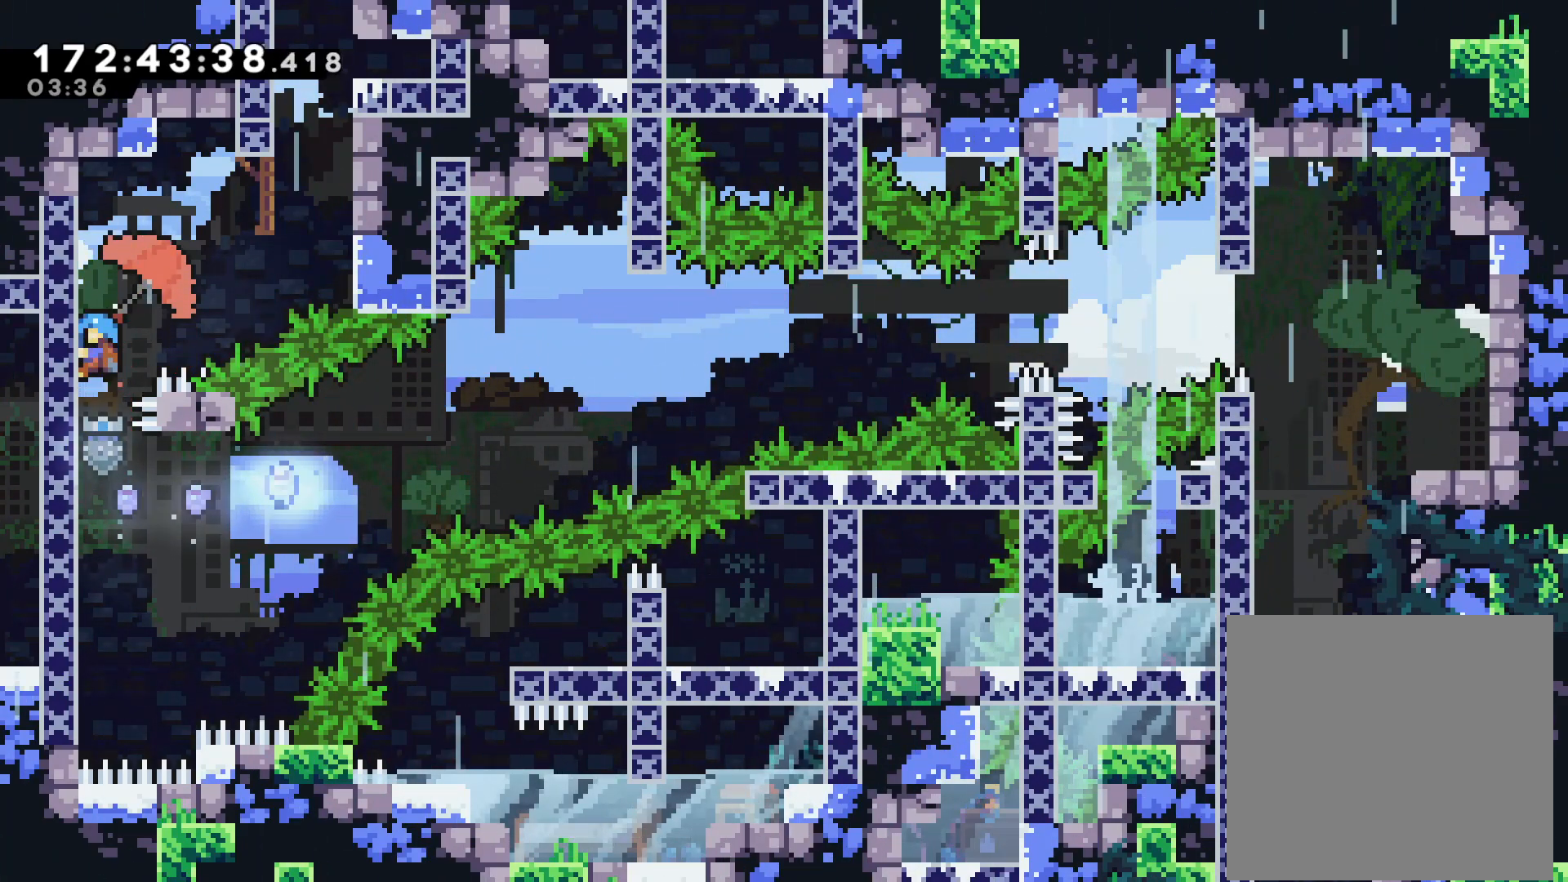
{"dt_ms": 500, "buttons": ["CROSS", "L2"], "left_stick": "up", "events": [[17, "CROSS", "down"], [433, "CROSS", "up"], [483, "left_stick", "up"], [500, "CROSS", "down"]]}
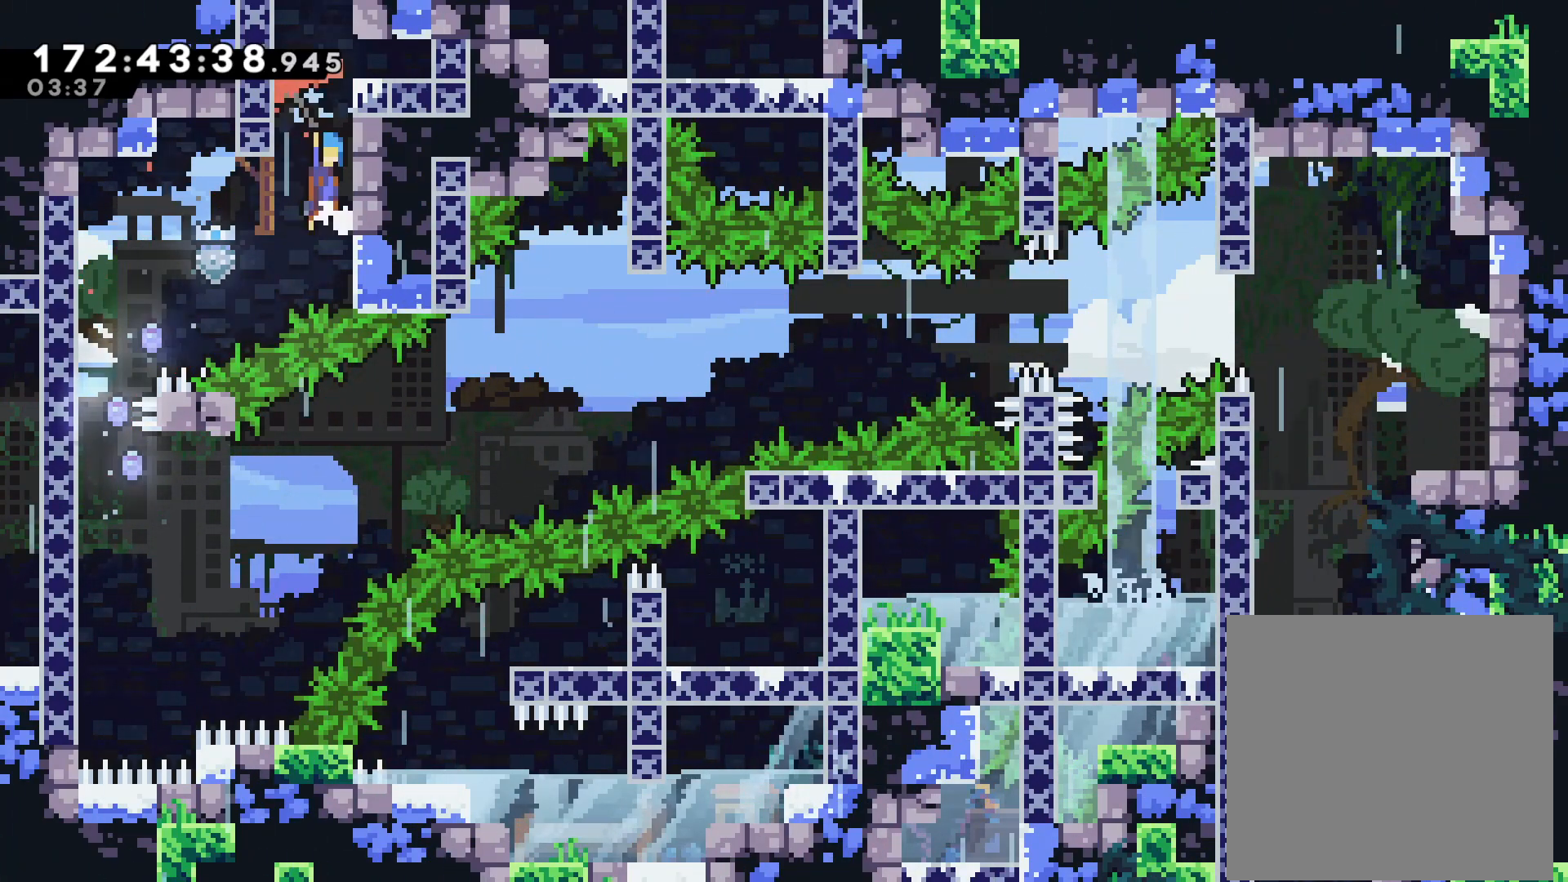
{"dt_ms": 500, "buttons": ["CROSS"], "left_stick": "up-left", "events": [[17, "left_stick", "up-left"], [167, "CROSS", "up"], [217, "CROSS", "down"], [217, "left_stick", "up-right"], [367, "CROSS", "up"], [417, "left_stick", "up-left"], [433, "CROSS", "down"], [483, "L2", "up"]]}
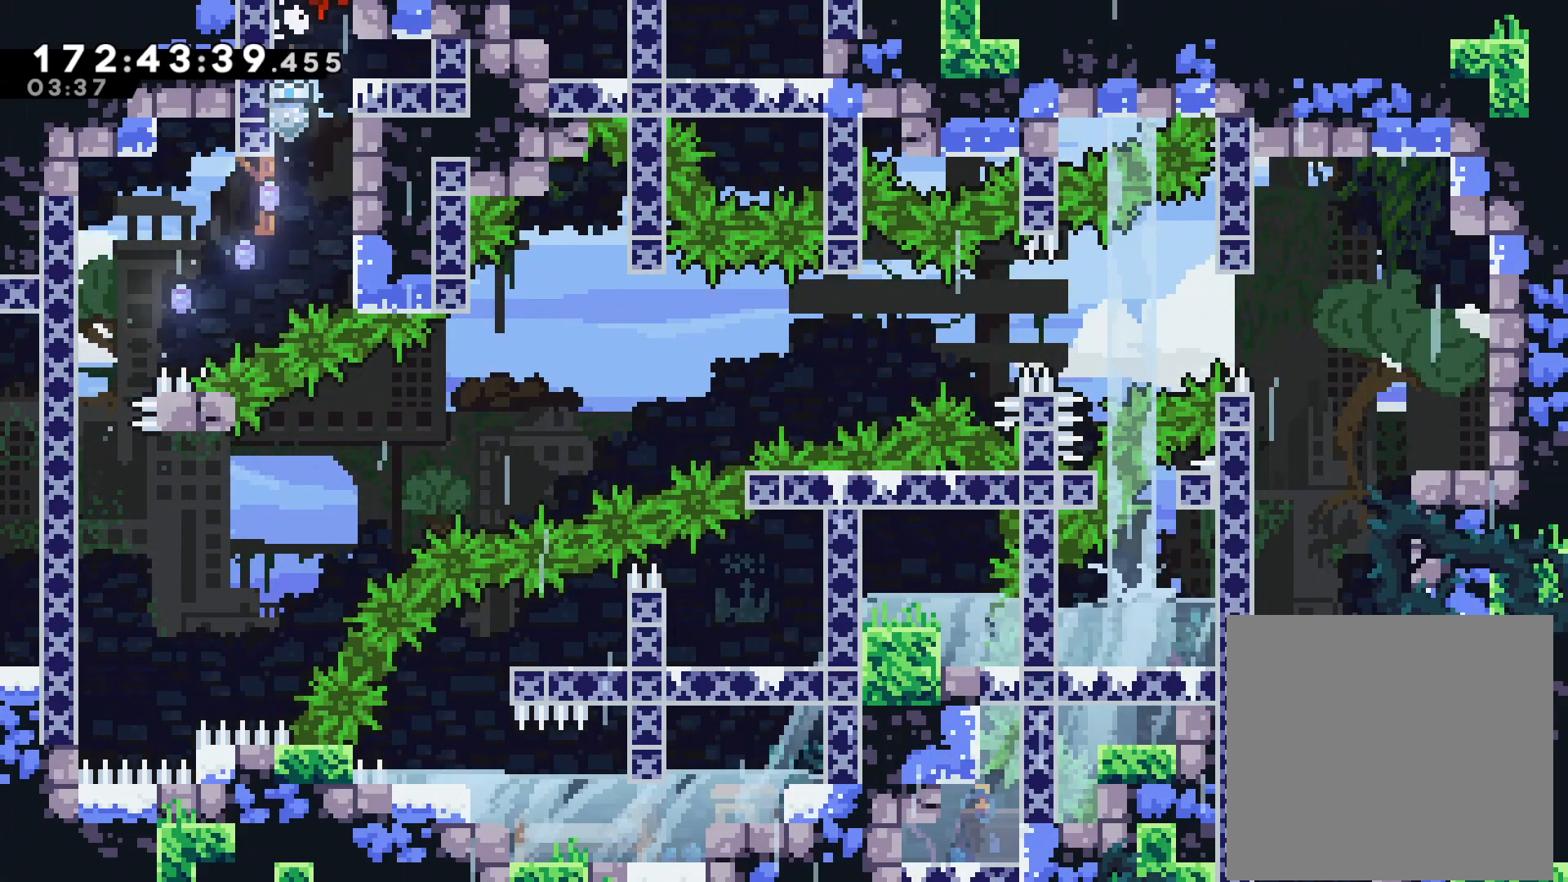
{"dt_ms": 1000, "buttons": [], "left_stick": "center"}
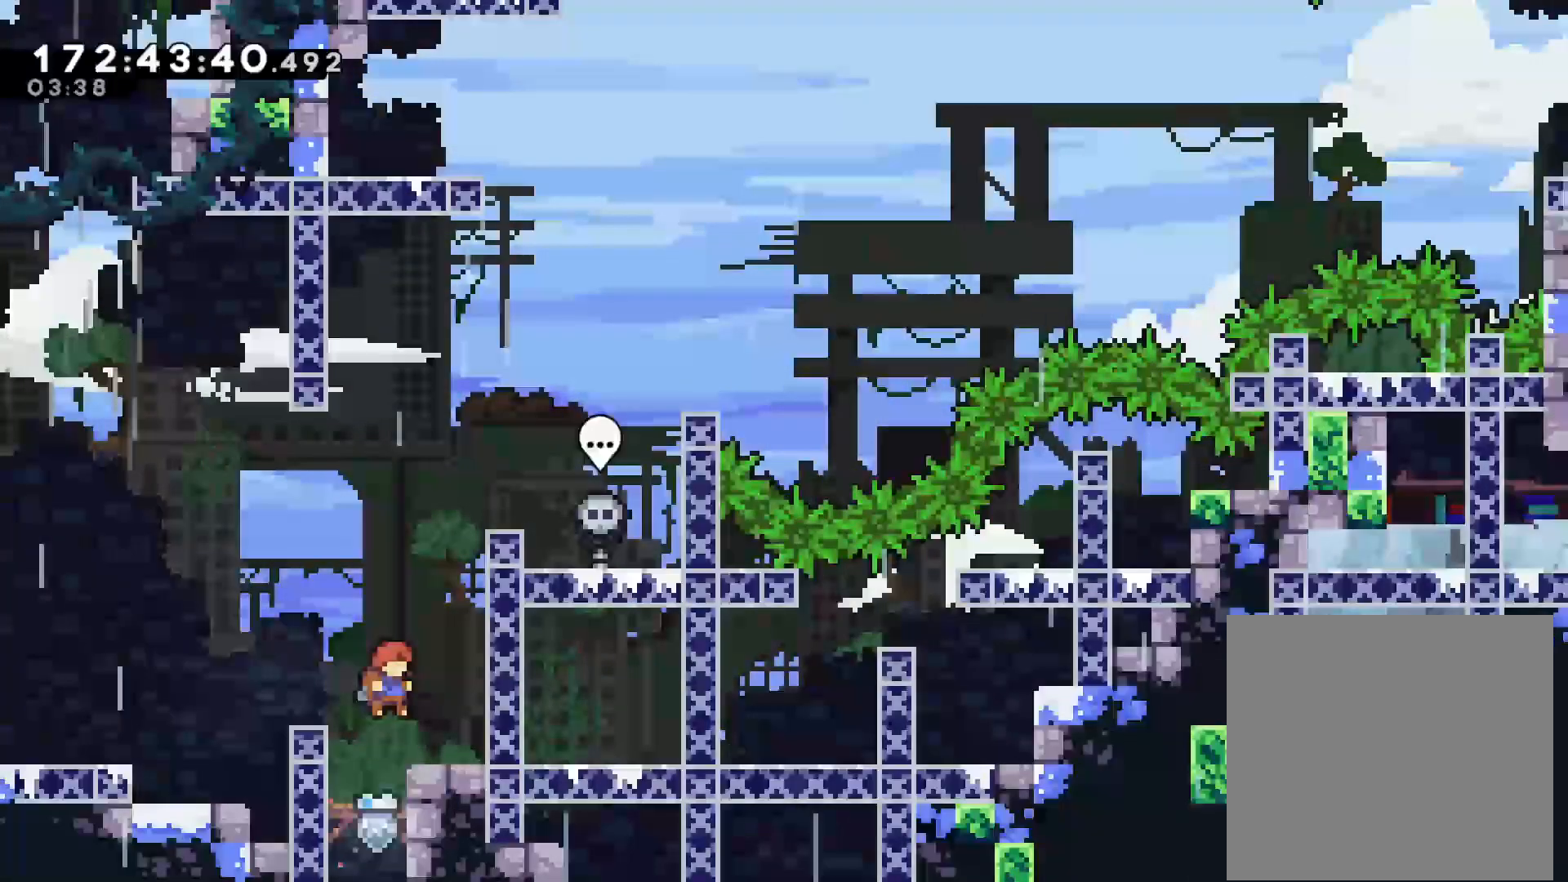
{"dt_ms": 500, "buttons": [], "left_stick": "center", "events": []}
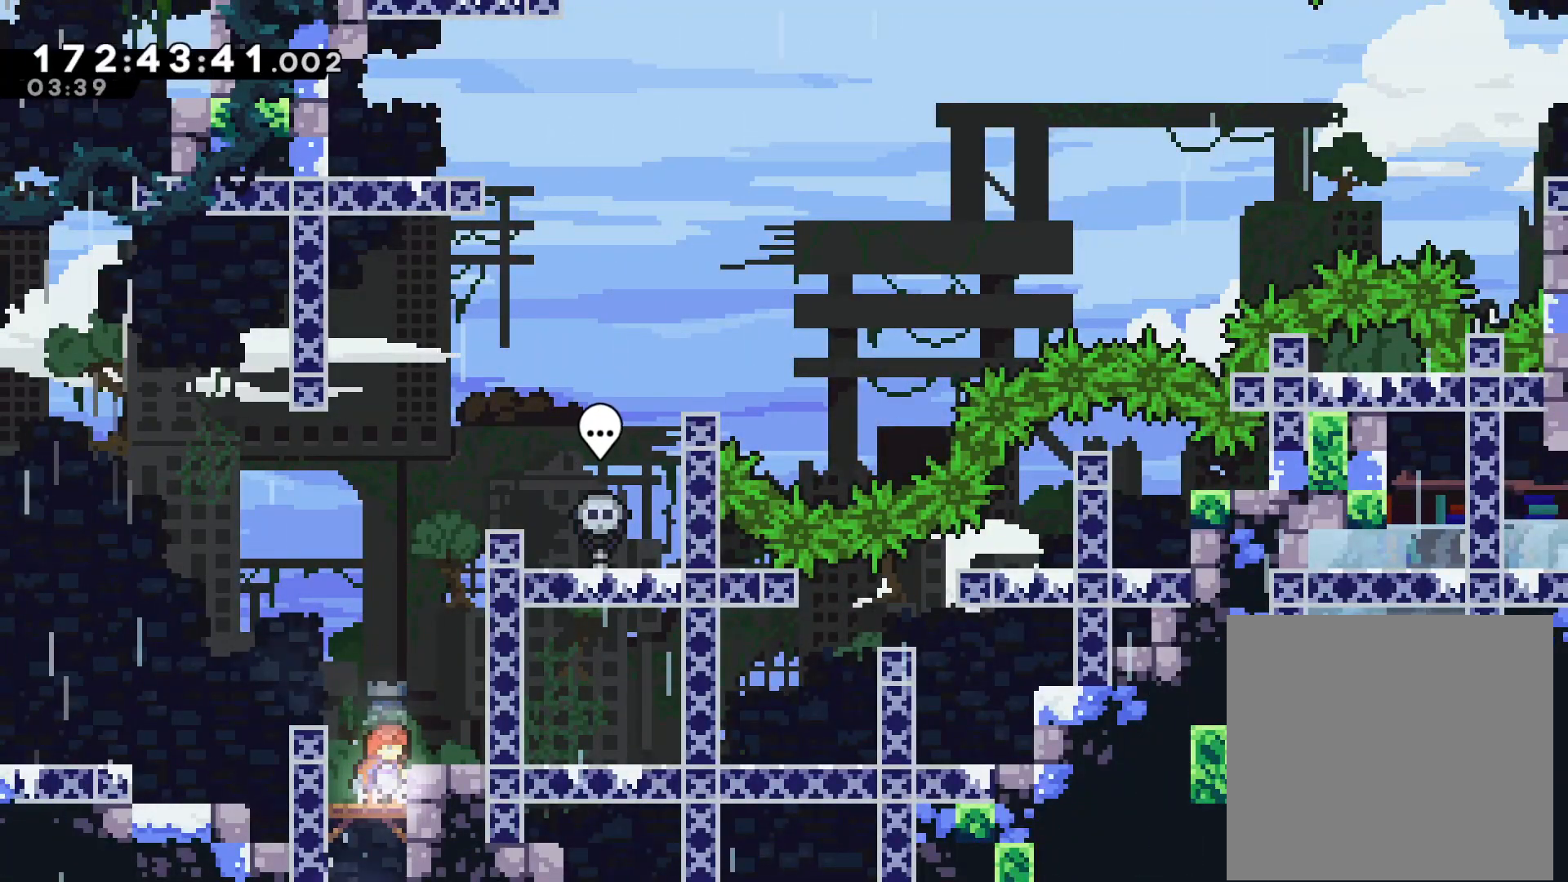
{"dt_ms": 500, "buttons": ["L2"], "left_stick": "up-left", "events": [[83, "CROSS", "down"], [100, "left_stick", "left"], [300, "L2", "down"], [317, "left_stick", "up-left"], [433, "CROSS", "up"]]}
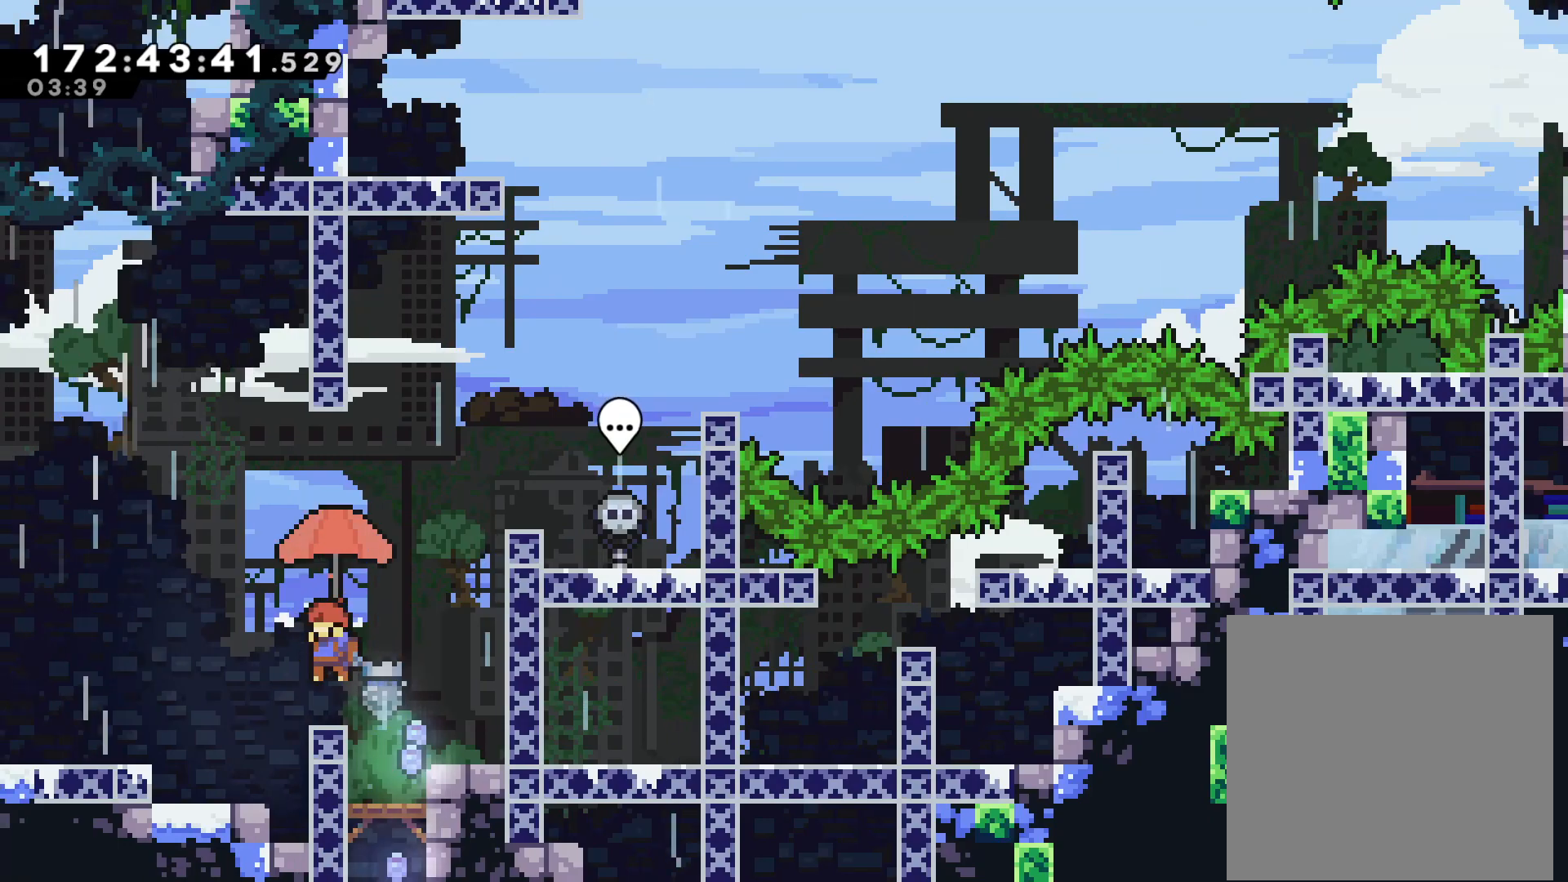
{"dt_ms": 500, "buttons": ["L2"], "left_stick": "center", "events": [[367, "left_stick", "center"]]}
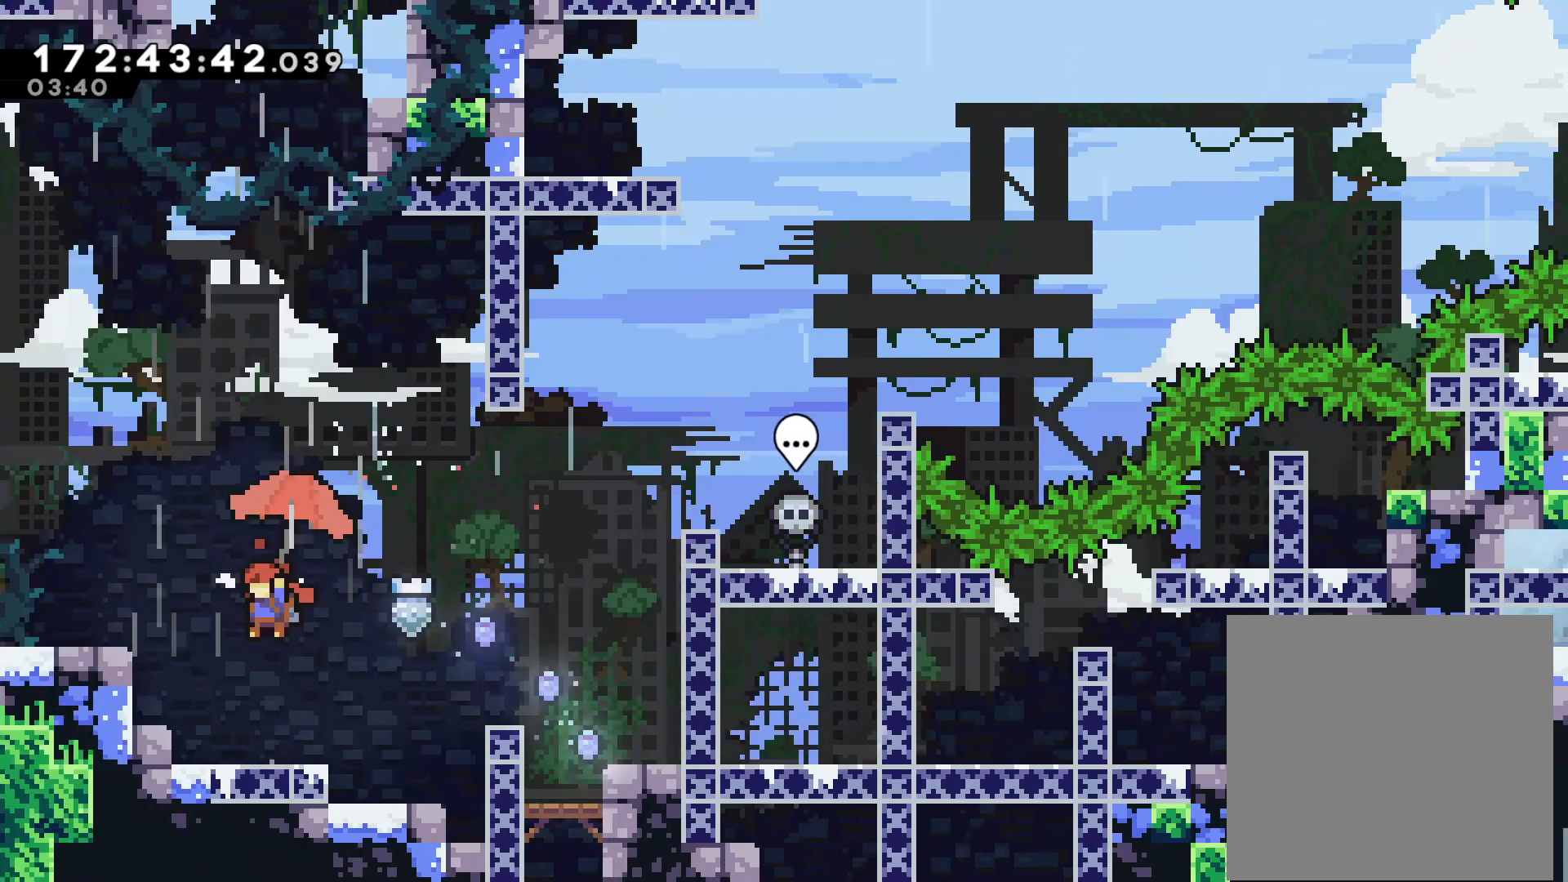
{"dt_ms": 500, "buttons": ["L2"], "left_stick": "center", "events": []}
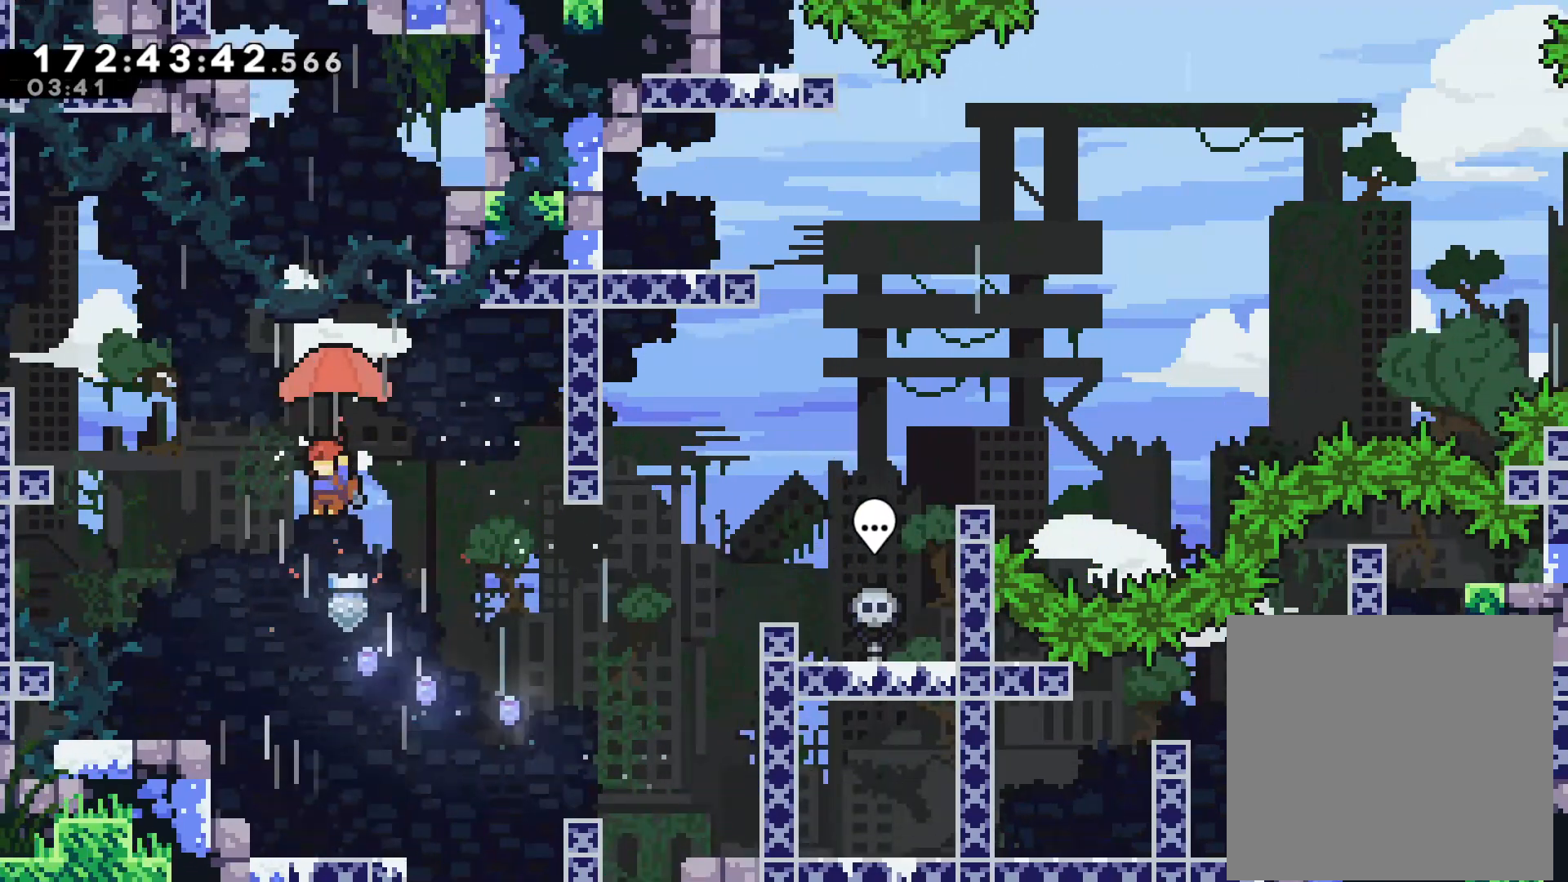
{"dt_ms": 500, "buttons": ["L2"], "left_stick": "up-left", "events": [[183, "left_stick", "left"], [250, "left_stick", "center"], [483, "left_stick", "up-left"]]}
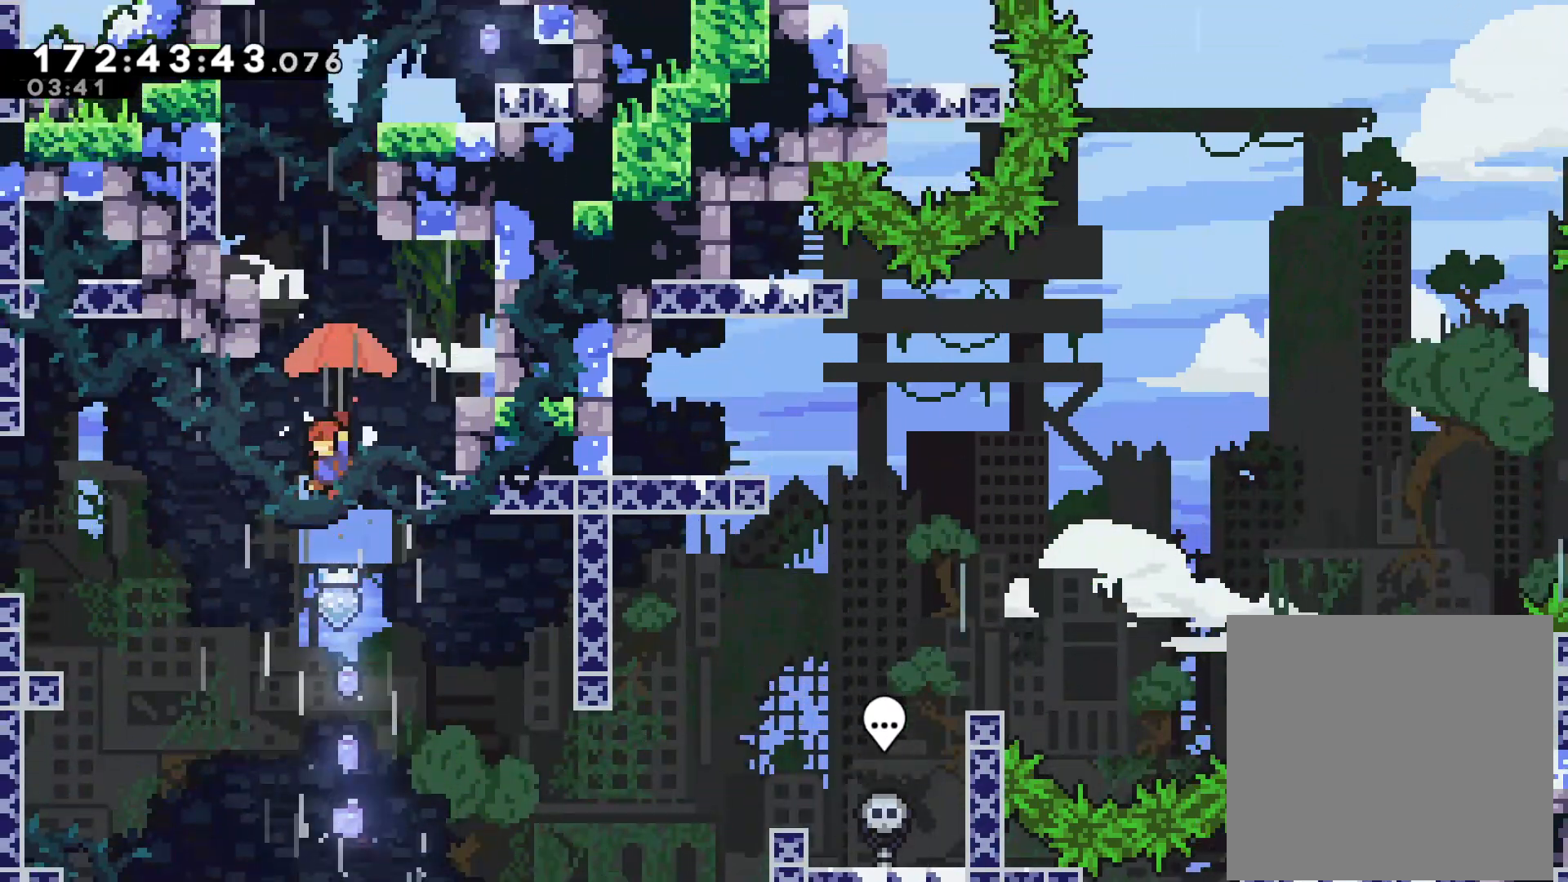
{"dt_ms": 500, "buttons": ["L2"], "left_stick": "center", "events": [[100, "left_stick", "center"]]}